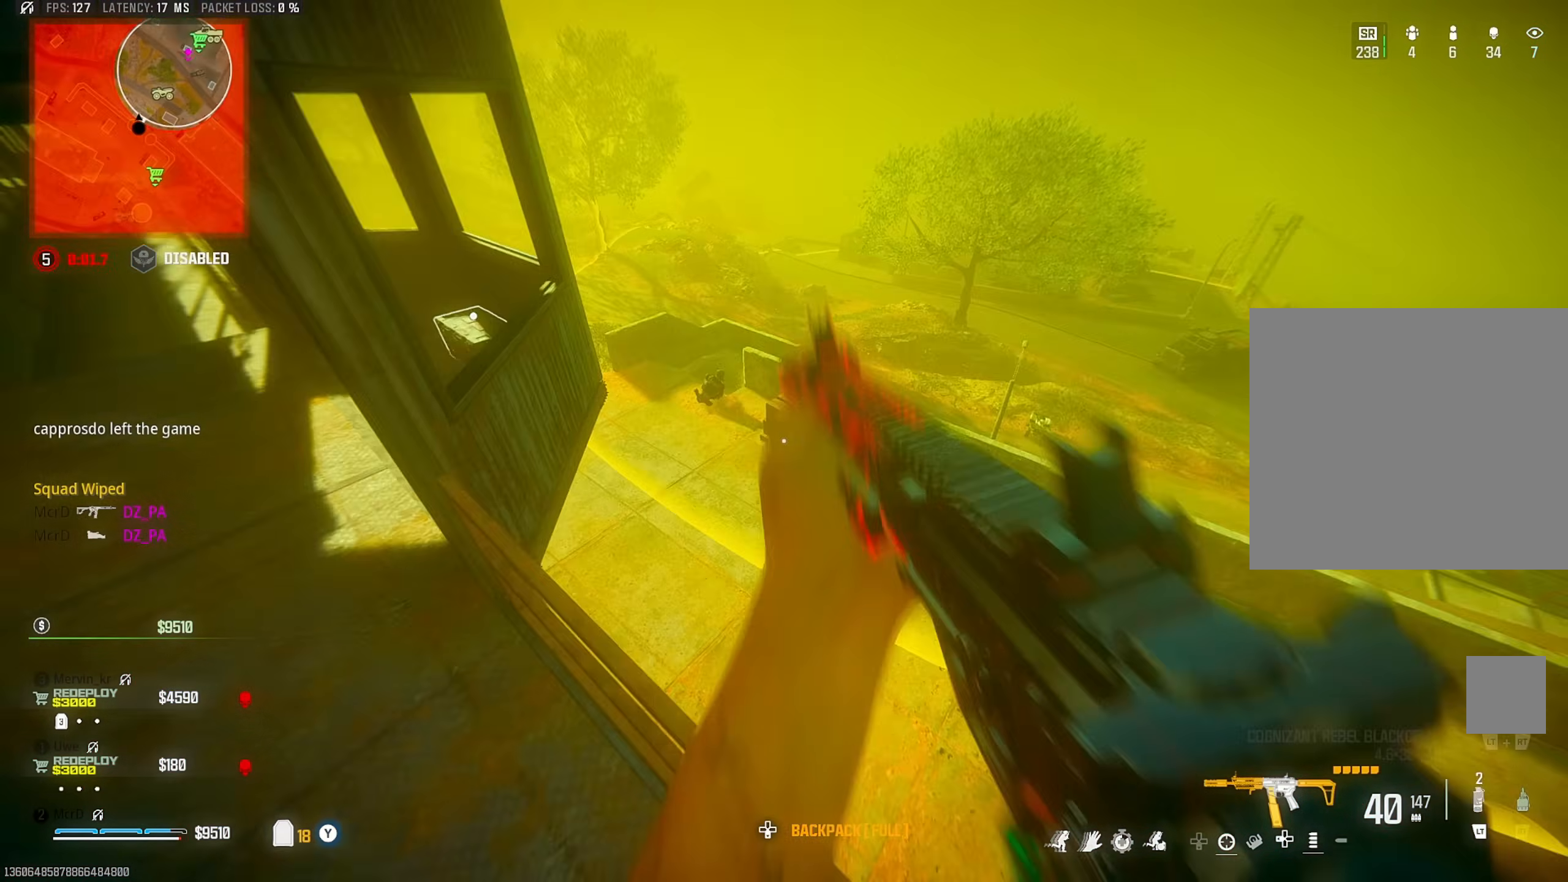
Gameplay with a controller (PlayStation layout); each line is a JSON object with the inputs held at the frame after it. "events" lists button and stick changes between this image and that frame as [ms after this image, input, new state], when the widget could be followed in between.
{"buttons": ["R1"], "left_stick": "up-left", "right_stick": "center", "events": [[100, "right_stick", "center"], [400, "left_stick", "up-left"], [417, "R1", "down"]]}
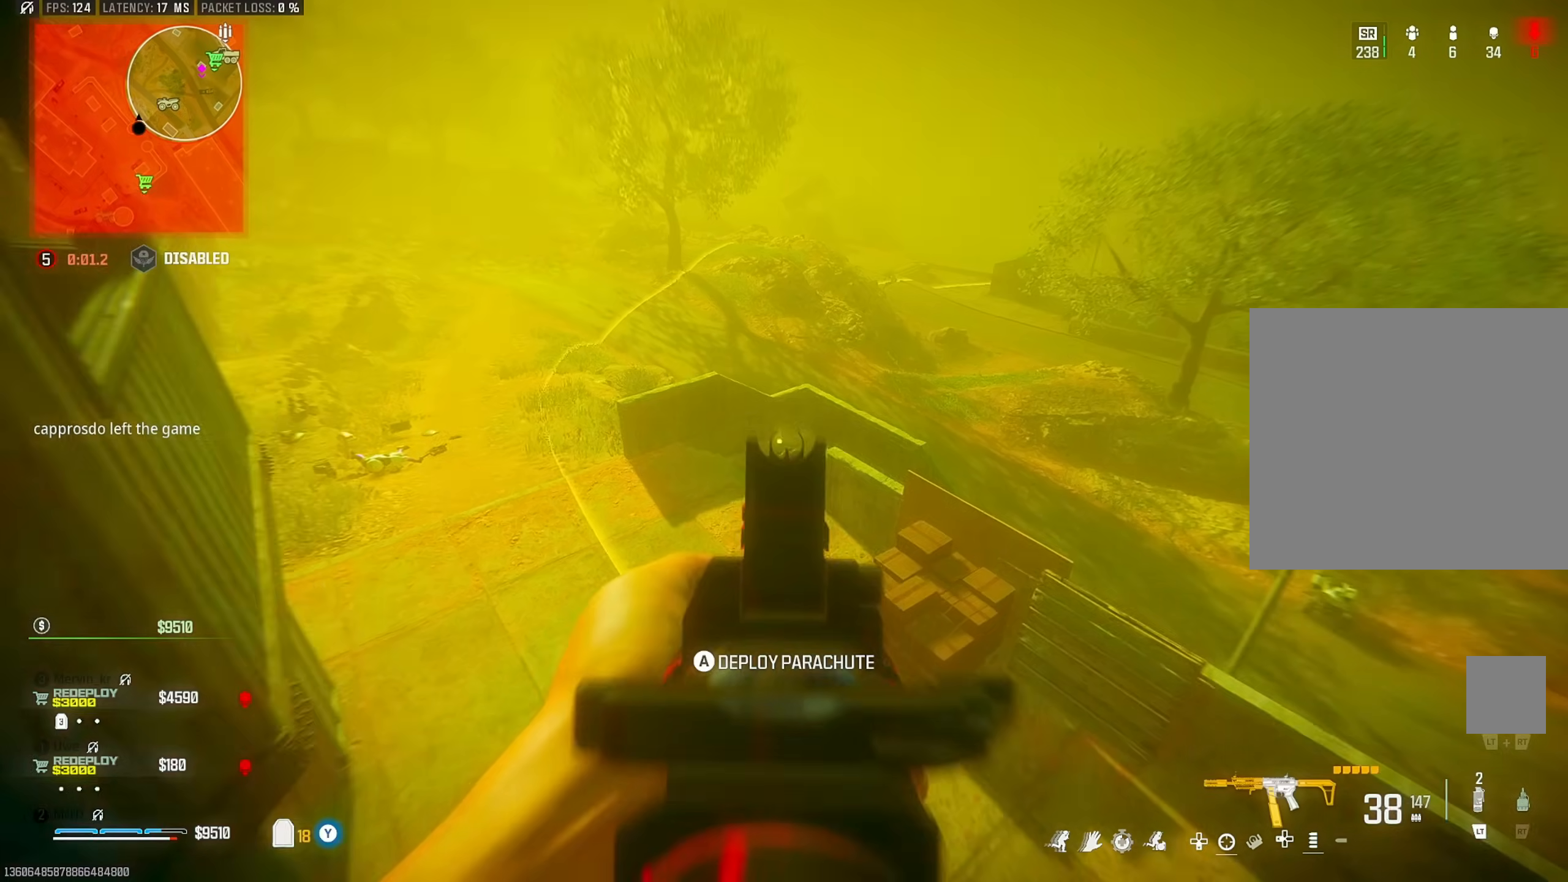
{"buttons": ["R1", "L3"], "left_stick": "up-left", "right_stick": "up-left", "events": [[167, "right_stick", "up"], [433, "L3", "down"], [433, "right_stick", "up-left"]]}
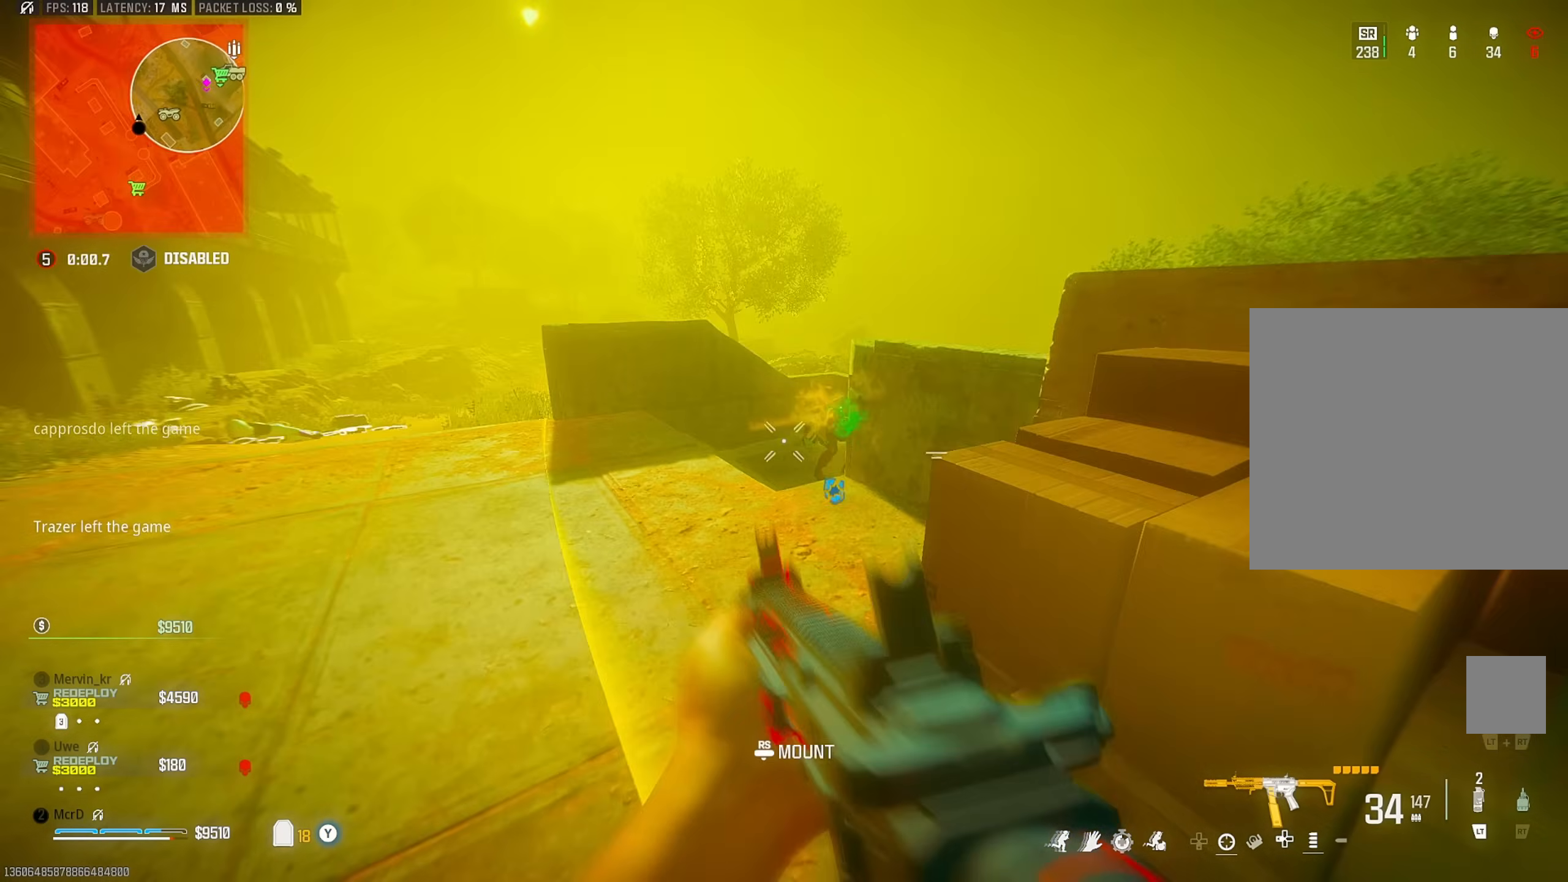
{"buttons": ["R1"], "left_stick": "up", "right_stick": "down-right"}
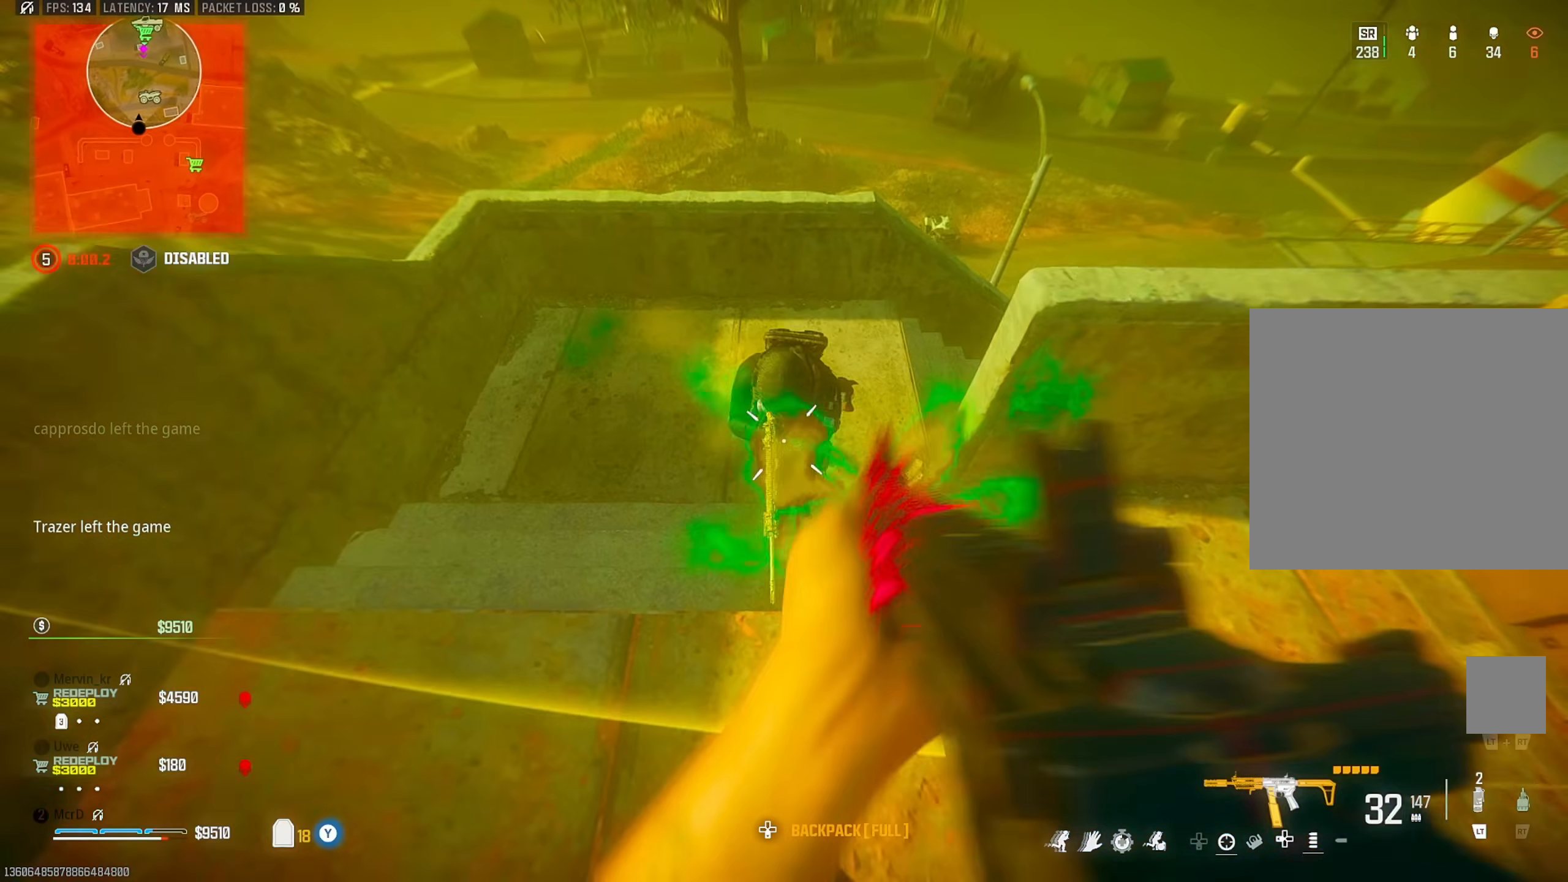
{"buttons": [], "left_stick": "up-left", "right_stick": "left", "events": [[100, "R1", "up"], [117, "right_stick", "up-right"], [167, "left_stick", "up-left"], [300, "R1", "down"], [317, "left_stick", "left"], [333, "right_stick", "center"], [367, "R1", "up"], [417, "left_stick", "up-left"], [483, "right_stick", "left"]]}
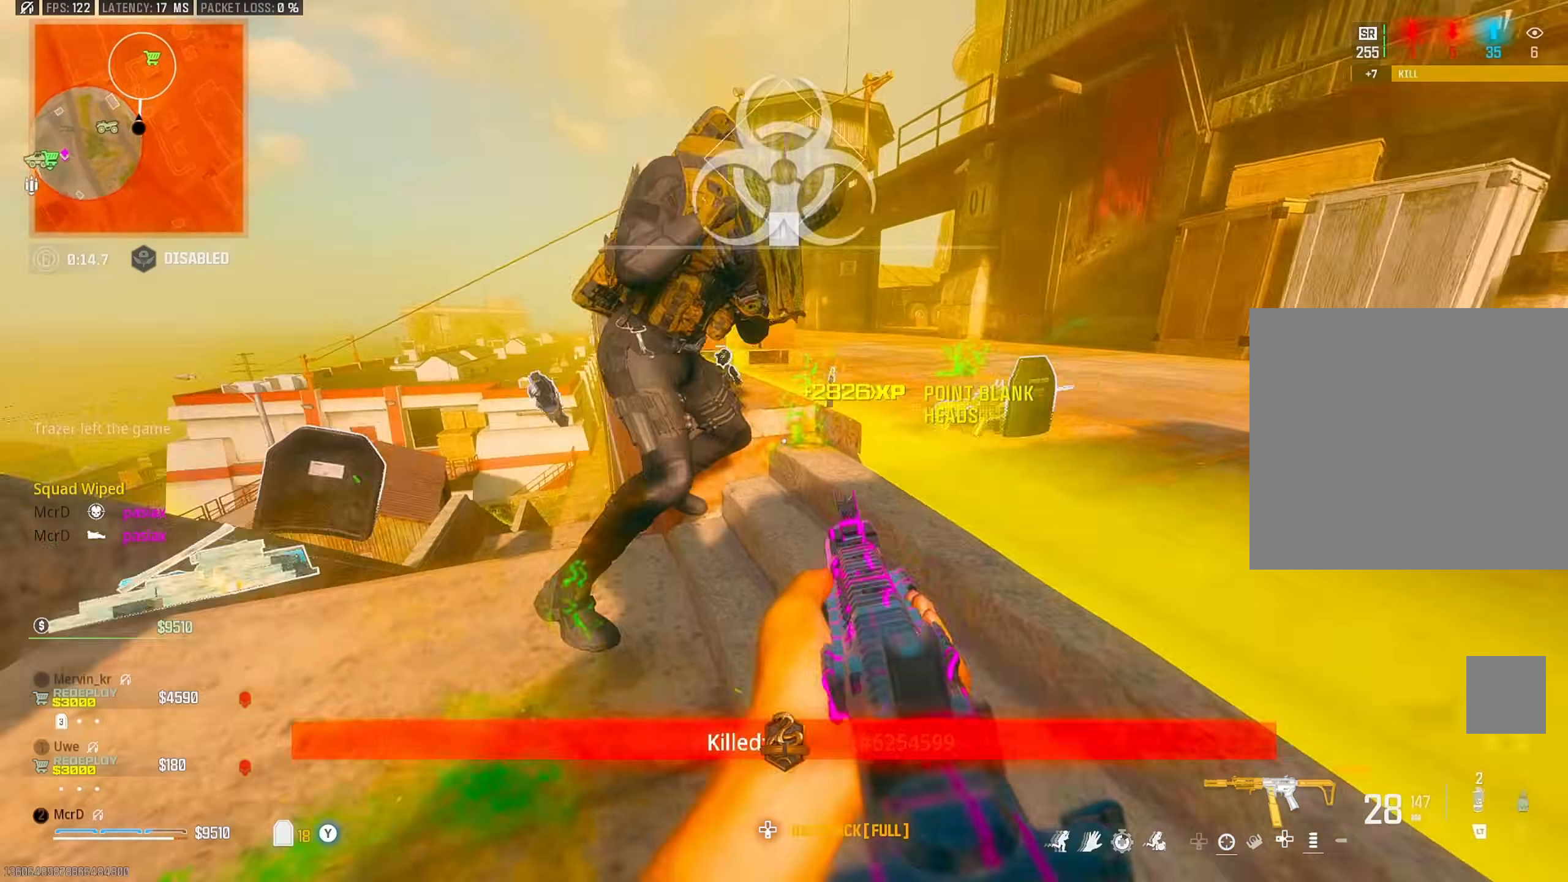
{"buttons": ["CIRCLE"], "left_stick": "up", "right_stick": "center", "events": [[83, "TRIANGLE", "down"], [83, "right_stick", "center"], [317, "left_stick", "up"], [500, "CIRCLE", "down"], [500, "TRIANGLE", "up"]]}
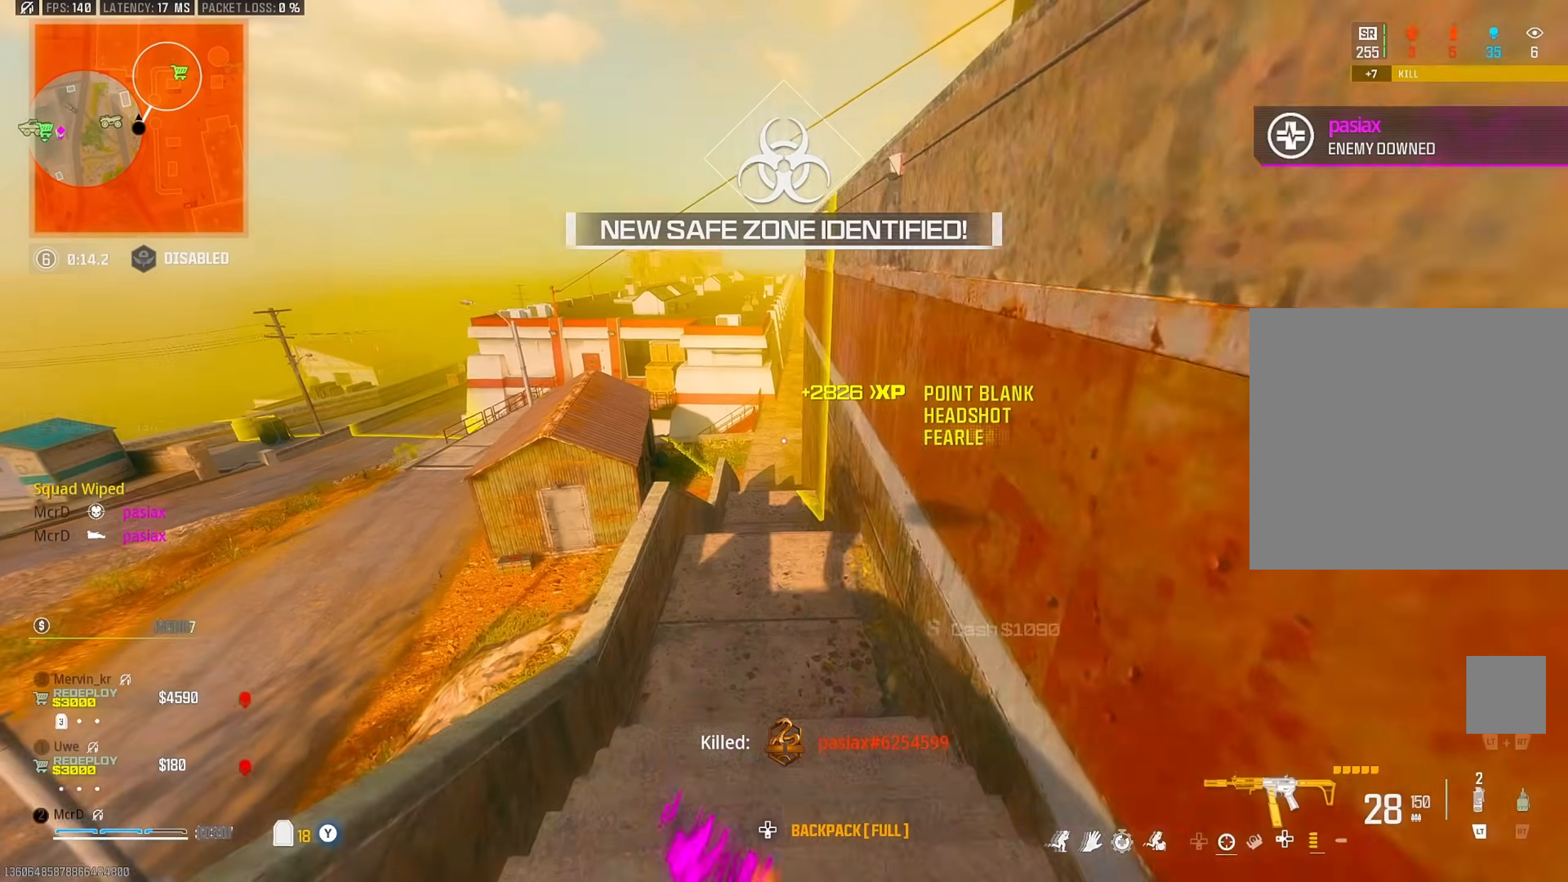
{"buttons": [], "left_stick": "up", "right_stick": "center", "events": [[83, "CIRCLE", "up"], [117, "left_stick", "up-right"], [250, "left_stick", "center"], [383, "CROSS", "down"], [383, "left_stick", "right"], [467, "CROSS", "up"], [500, "left_stick", "up"]]}
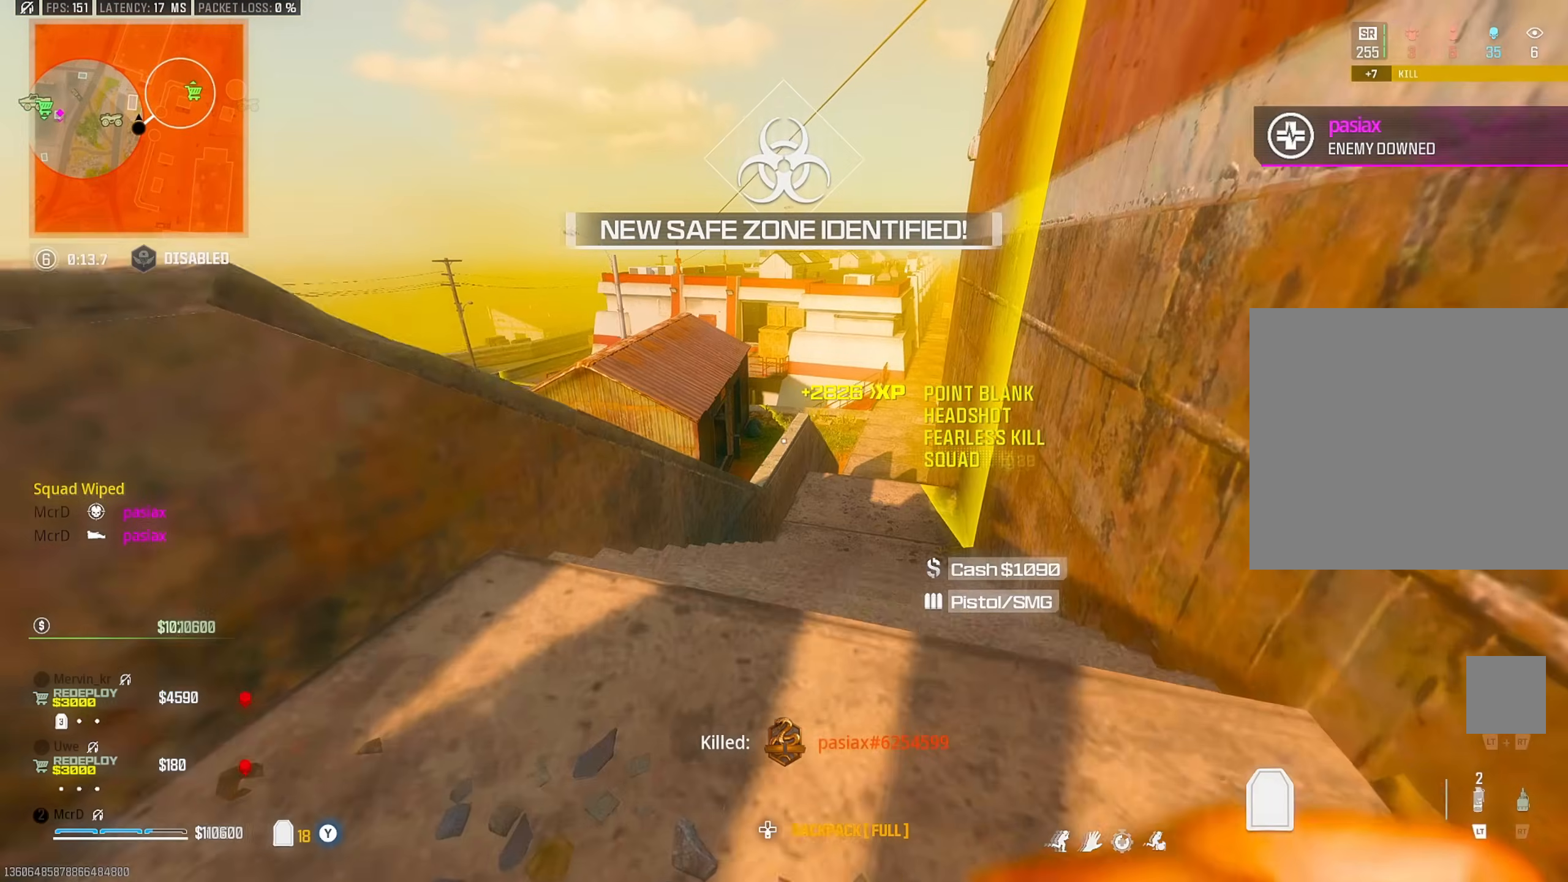
{"buttons": [], "left_stick": "up", "right_stick": "center", "events": [[67, "L3", "down"], [167, "L3", "up"], [400, "CIRCLE", "down"], [467, "CIRCLE", "up"]]}
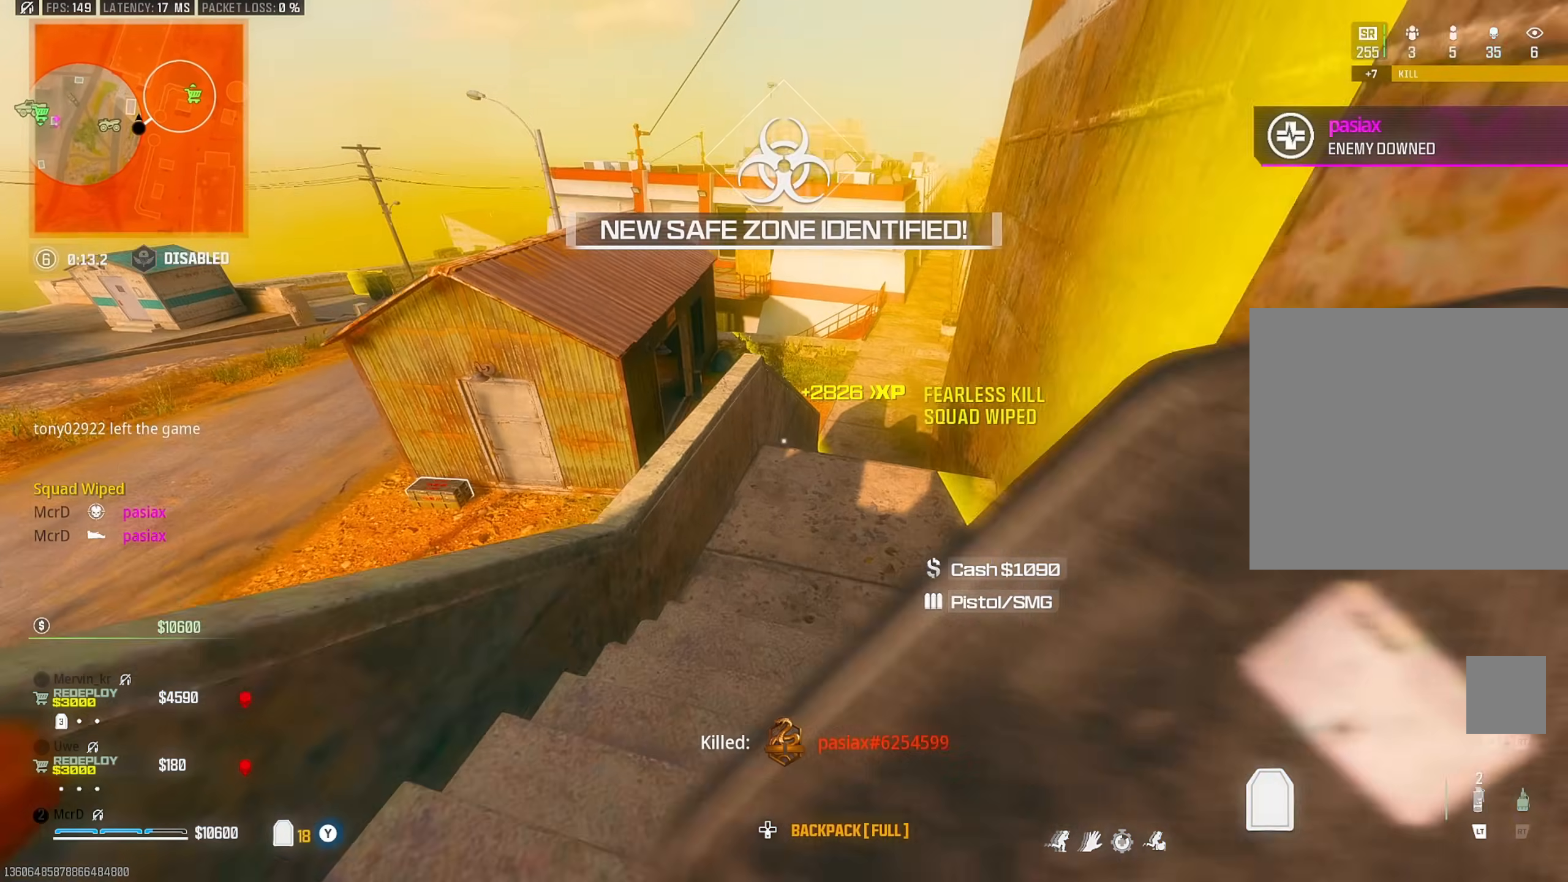
{"buttons": [], "left_stick": "up", "right_stick": "center", "events": [[33, "left_stick", "up-right"], [217, "left_stick", "down-right"], [233, "CROSS", "down"], [300, "left_stick", "down"], [317, "CROSS", "up"], [450, "left_stick", "up"]]}
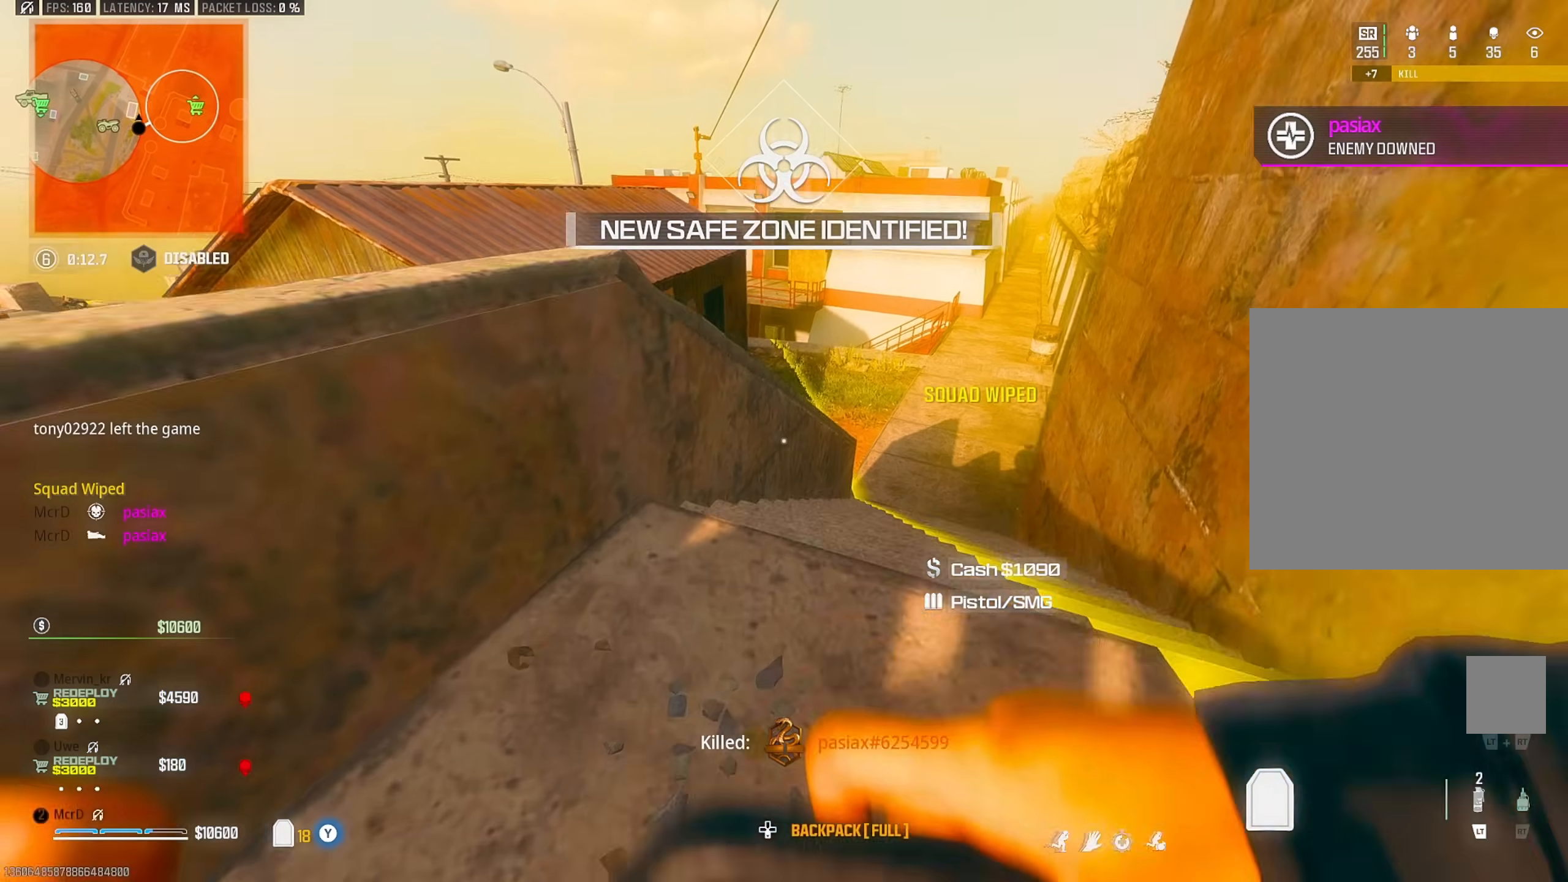
{"buttons": [], "left_stick": "up-left", "right_stick": "center", "events": [[183, "CROSS", "down"], [283, "CROSS", "up"], [283, "left_stick", "up-left"]]}
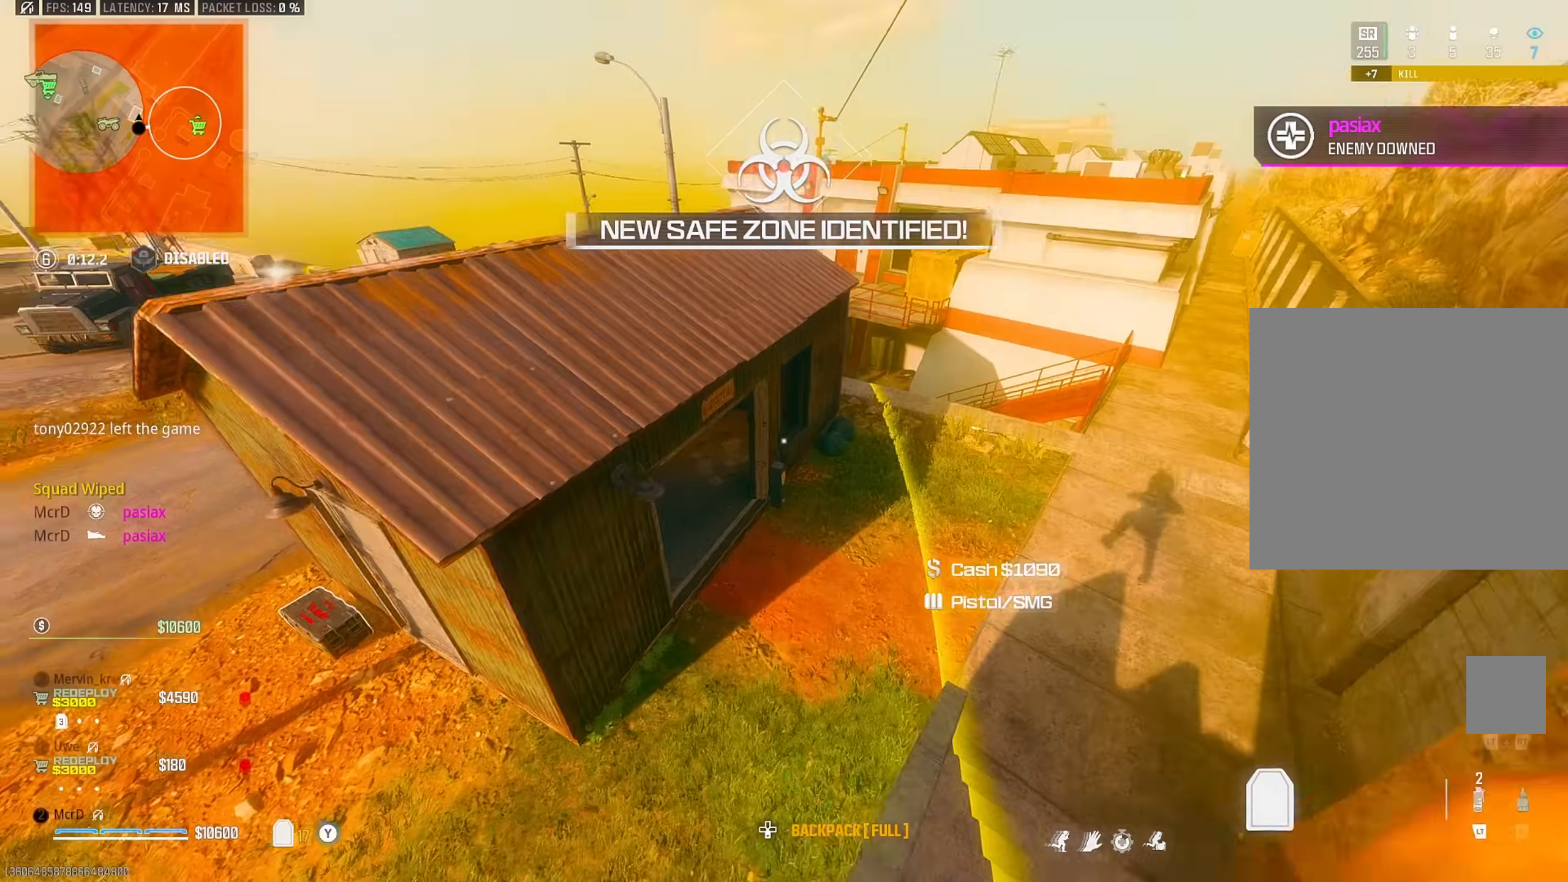
{"buttons": ["L3"], "left_stick": "up-left", "right_stick": "up-left", "events": [[200, "SQUARE", "down"], [267, "SQUARE", "up"], [283, "right_stick", "up-left"], [367, "SQUARE", "down"], [433, "SQUARE", "up"], [483, "L3", "down"]]}
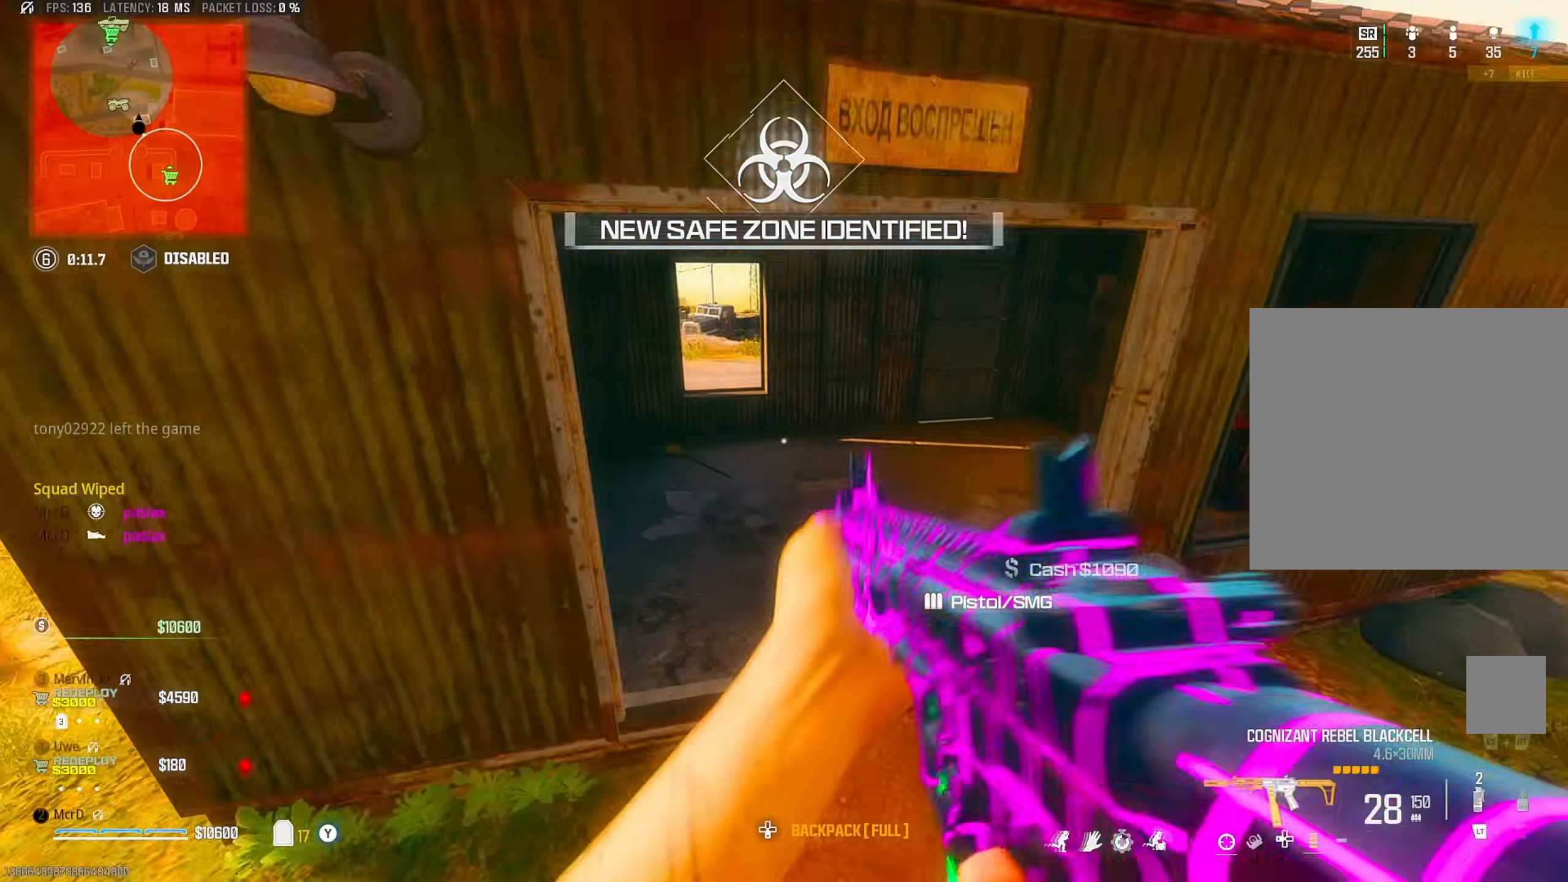
{"buttons": [], "left_stick": "up", "right_stick": "center", "events": [[33, "SQUARE", "down"], [67, "L3", "up"], [67, "right_stick", "center"], [83, "SQUARE", "up"], [117, "L3", "down"], [217, "L3", "up"], [217, "left_stick", "up"], [350, "CIRCLE", "down"], [417, "CIRCLE", "up"]]}
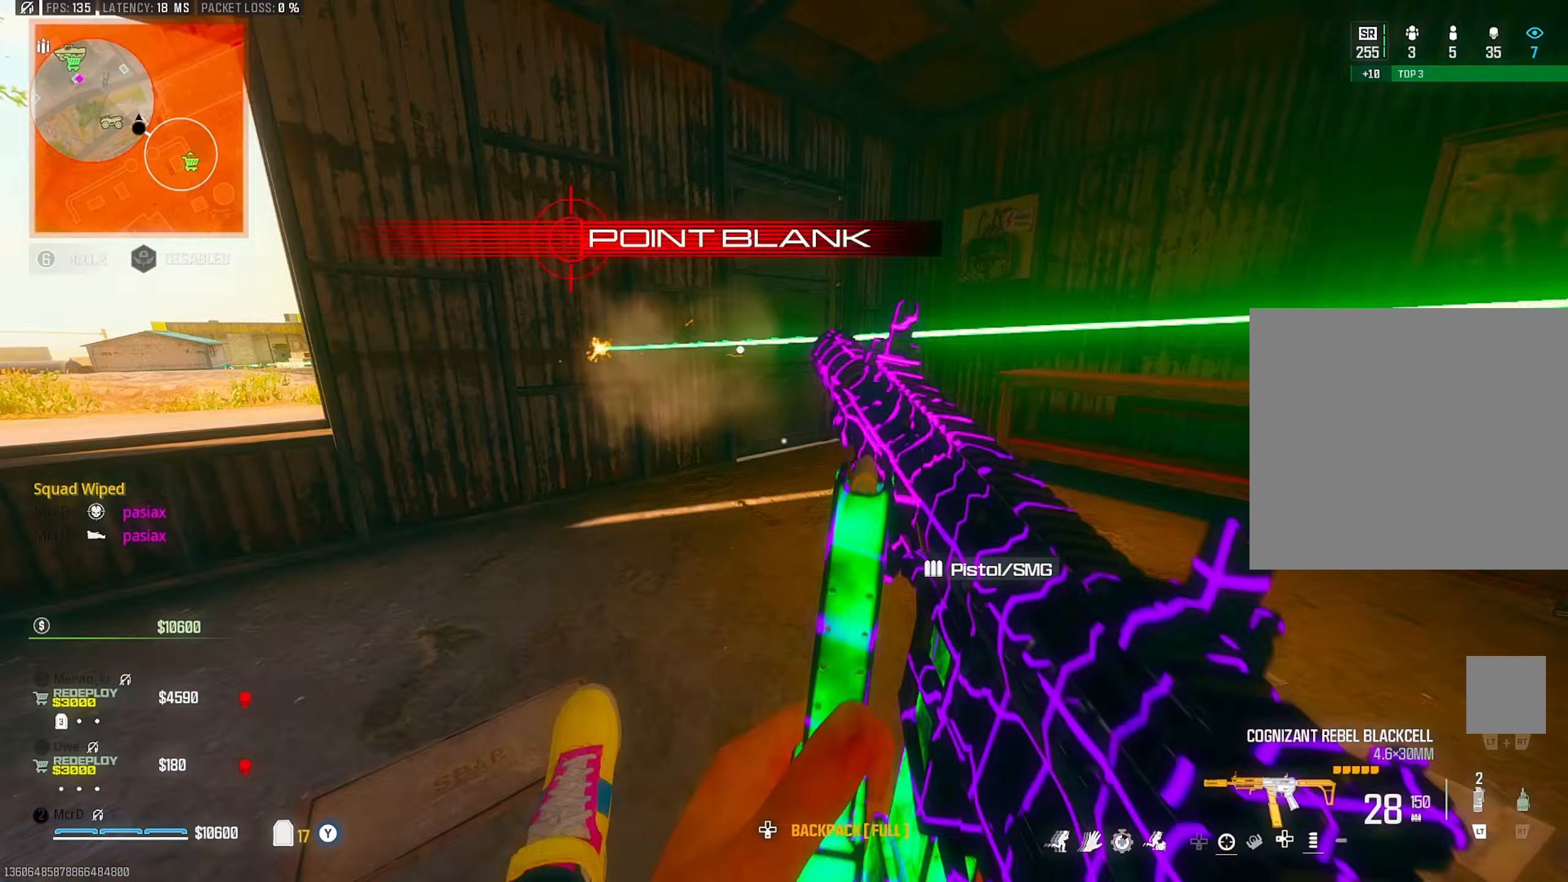
{"buttons": ["CIRCLE"], "left_stick": "down", "right_stick": "left", "events": [[67, "CROSS", "down"], [100, "left_stick", "up-right"], [133, "CROSS", "up"], [217, "left_stick", "right"], [233, "CIRCLE", "down"], [350, "left_stick", "down-right"], [367, "right_stick", "left"], [467, "left_stick", "down"]]}
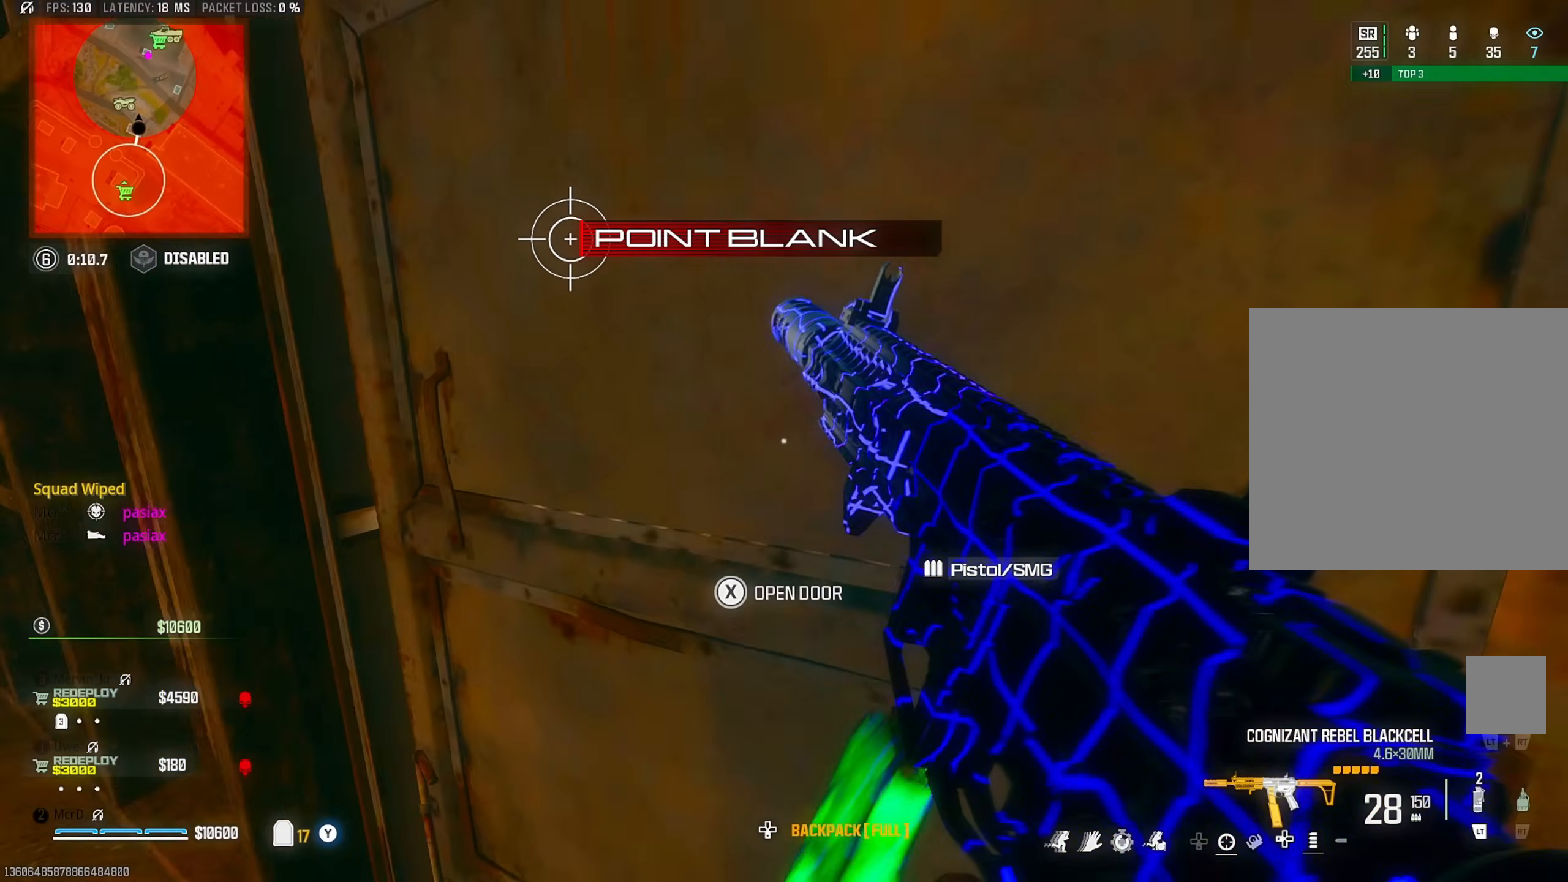
{"buttons": [], "left_stick": "down-left", "right_stick": "center", "events": [[33, "left_stick", "down-left"], [167, "left_stick", "left"], [167, "right_stick", "center"], [233, "CIRCLE", "up"], [283, "left_stick", "up-left"], [300, "TRIANGLE", "down"], [383, "TRIANGLE", "up"], [500, "left_stick", "down-left"]]}
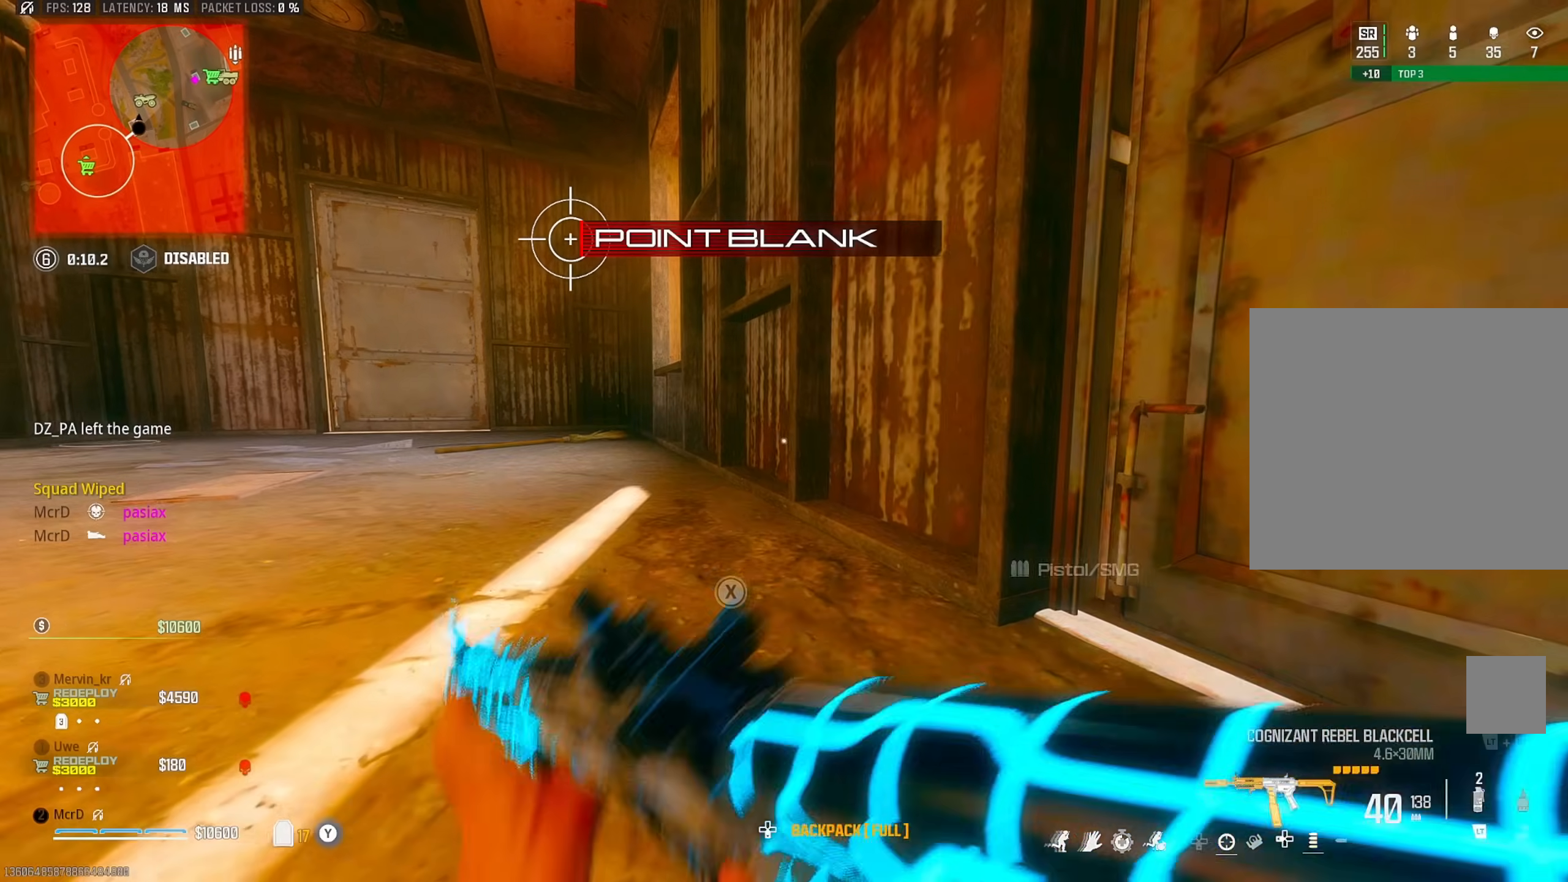
{"buttons": ["L3"], "left_stick": "up-left", "right_stick": "center", "events": [[217, "left_stick", "up-left"], [283, "L3", "down"], [367, "L3", "up"], [417, "L3", "down"]]}
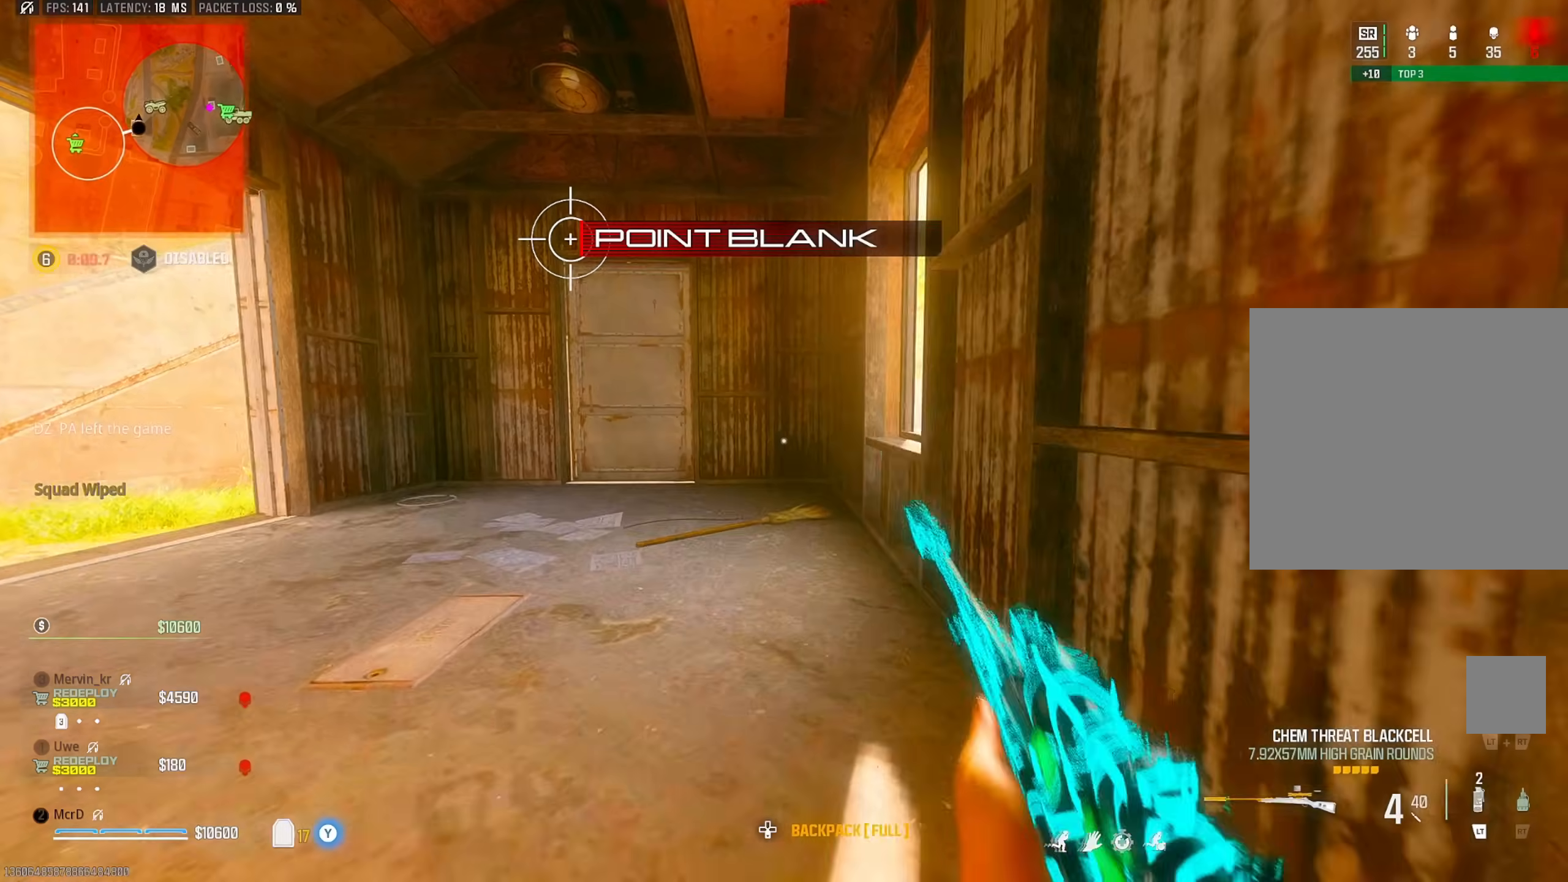
{"buttons": [], "left_stick": "down-right", "right_stick": "center", "events": [[33, "L3", "up"], [50, "right_stick", "right"], [200, "right_stick", "center"], [300, "left_stick", "left"], [483, "left_stick", "down-right"]]}
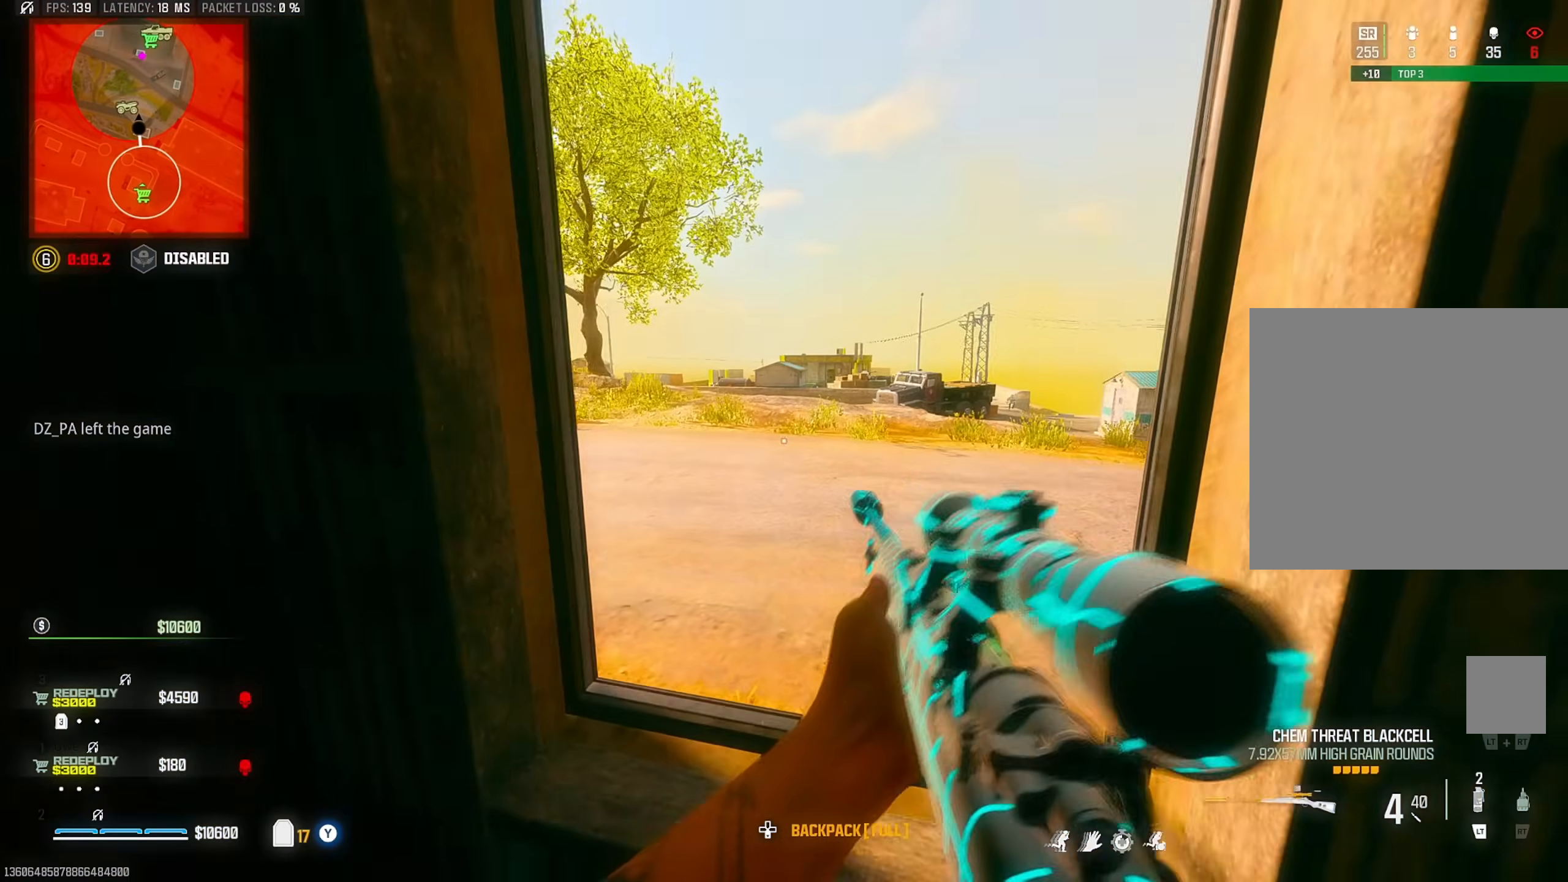
{"buttons": [], "left_stick": "left", "right_stick": "center", "events": [[33, "left_stick", "right"], [350, "left_stick", "left"]]}
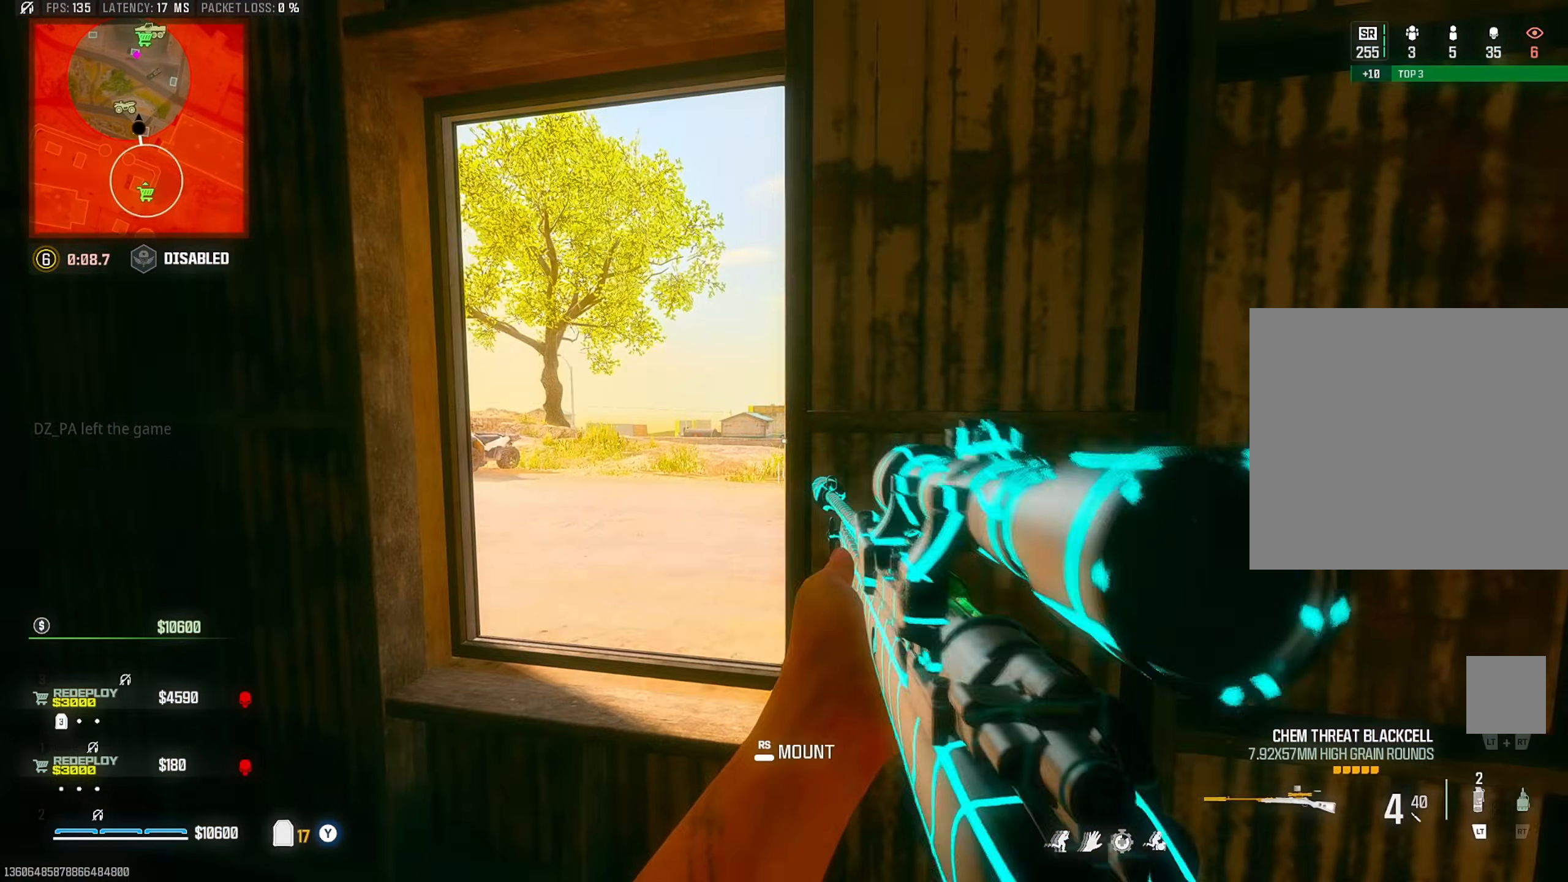
{"buttons": [], "left_stick": "center", "right_stick": "center"}
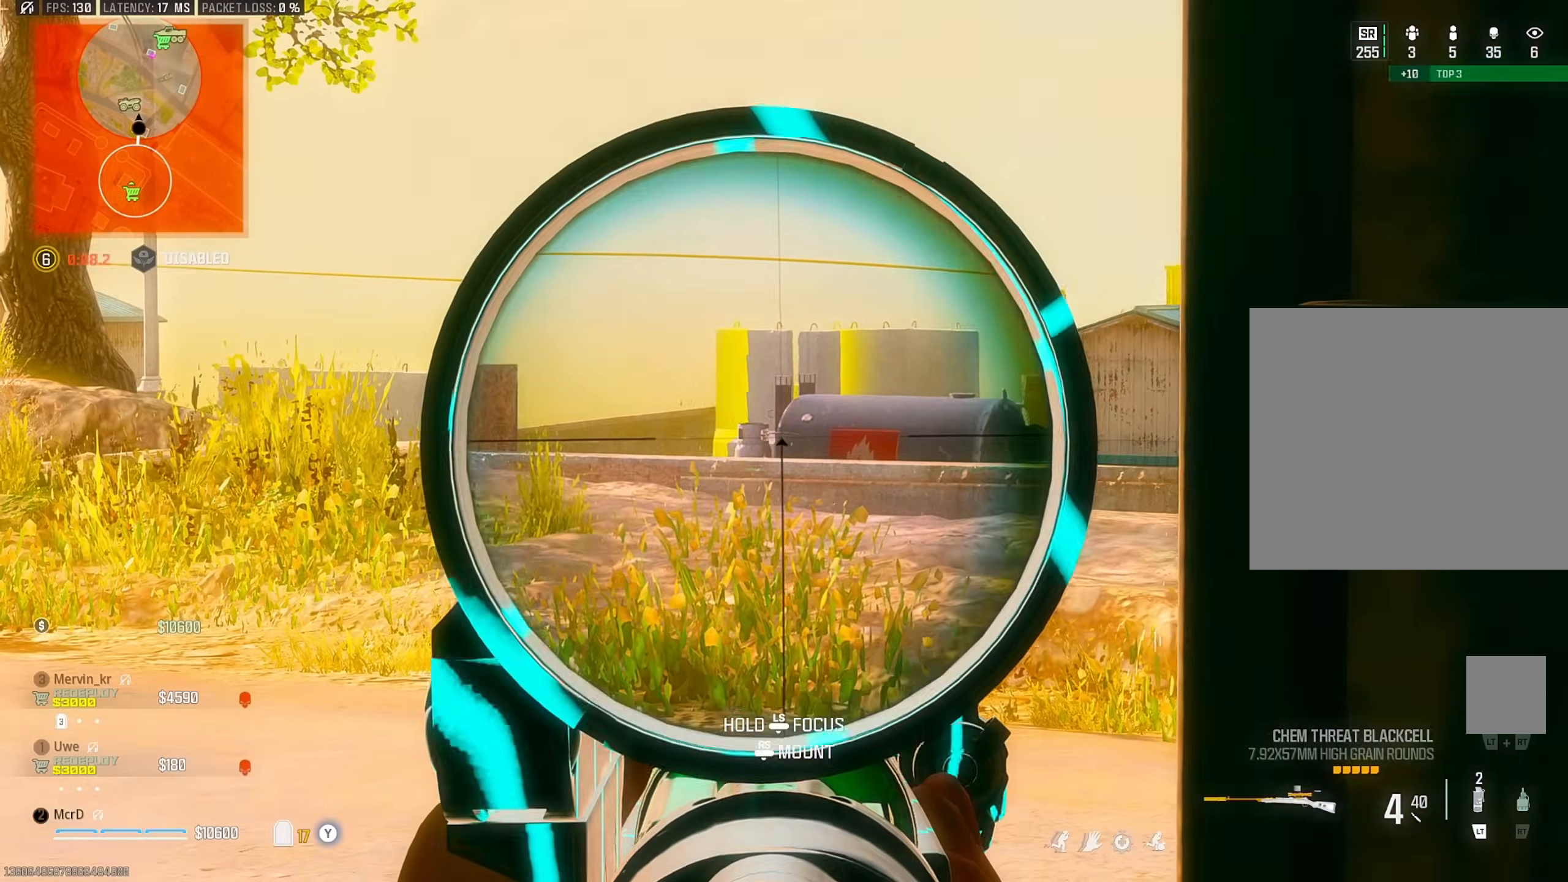
{"buttons": [], "left_stick": "left", "right_stick": "right", "events": [[17, "left_stick", "left"], [183, "left_stick", "center"], [383, "right_stick", "right"], [417, "left_stick", "up-left"], [467, "left_stick", "left"]]}
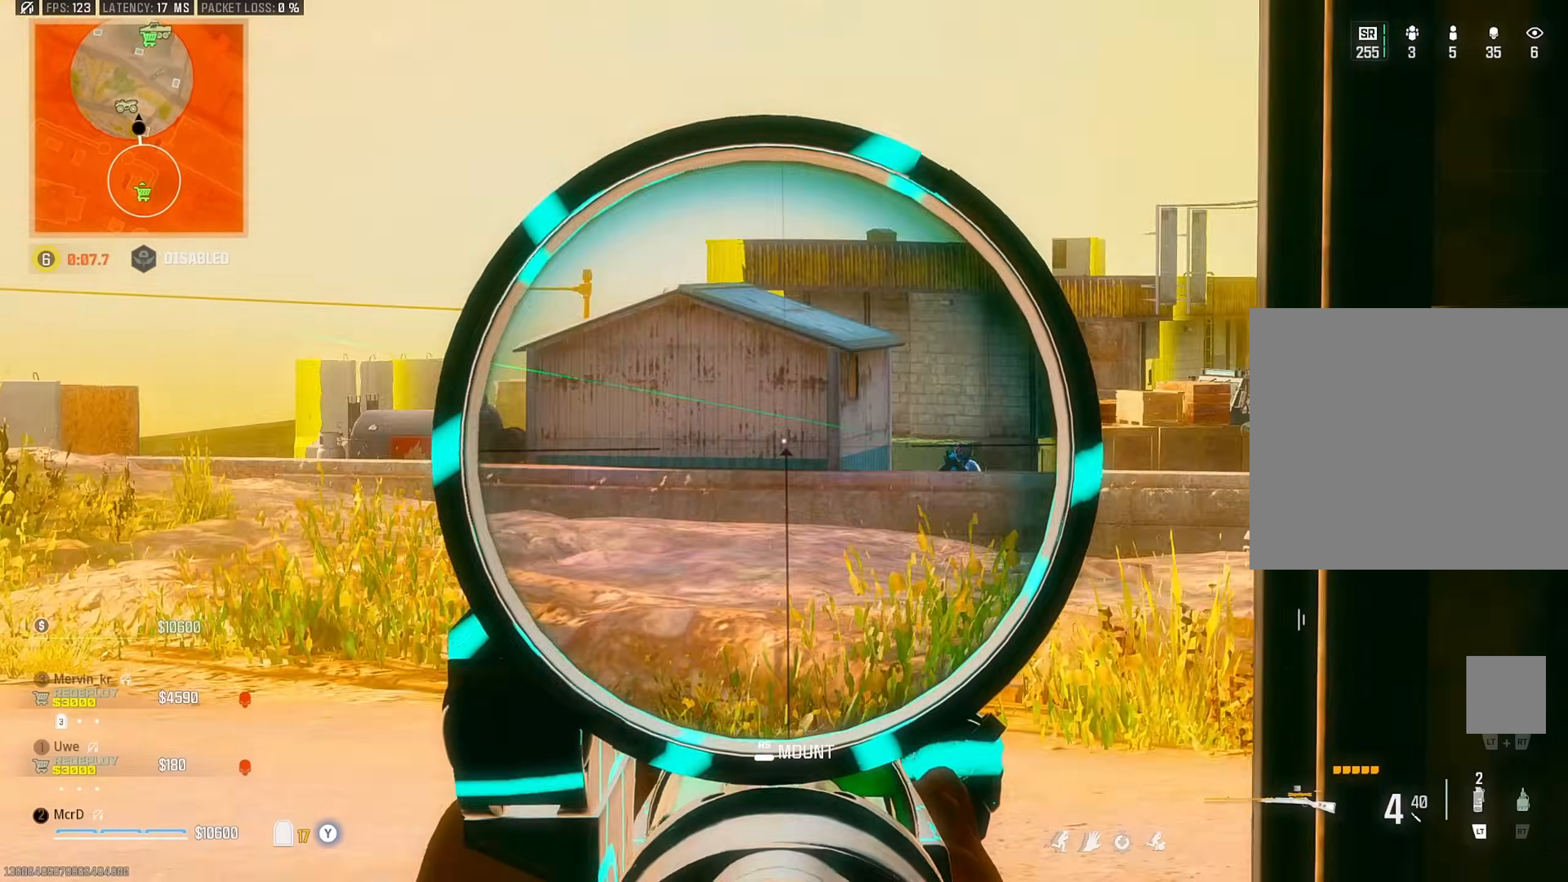
{"buttons": [], "left_stick": "down-right", "right_stick": "center", "events": [[150, "right_stick", "center"], [183, "L1", "down"], [217, "left_stick", "down-left"], [283, "L1", "up"], [467, "left_stick", "down-right"]]}
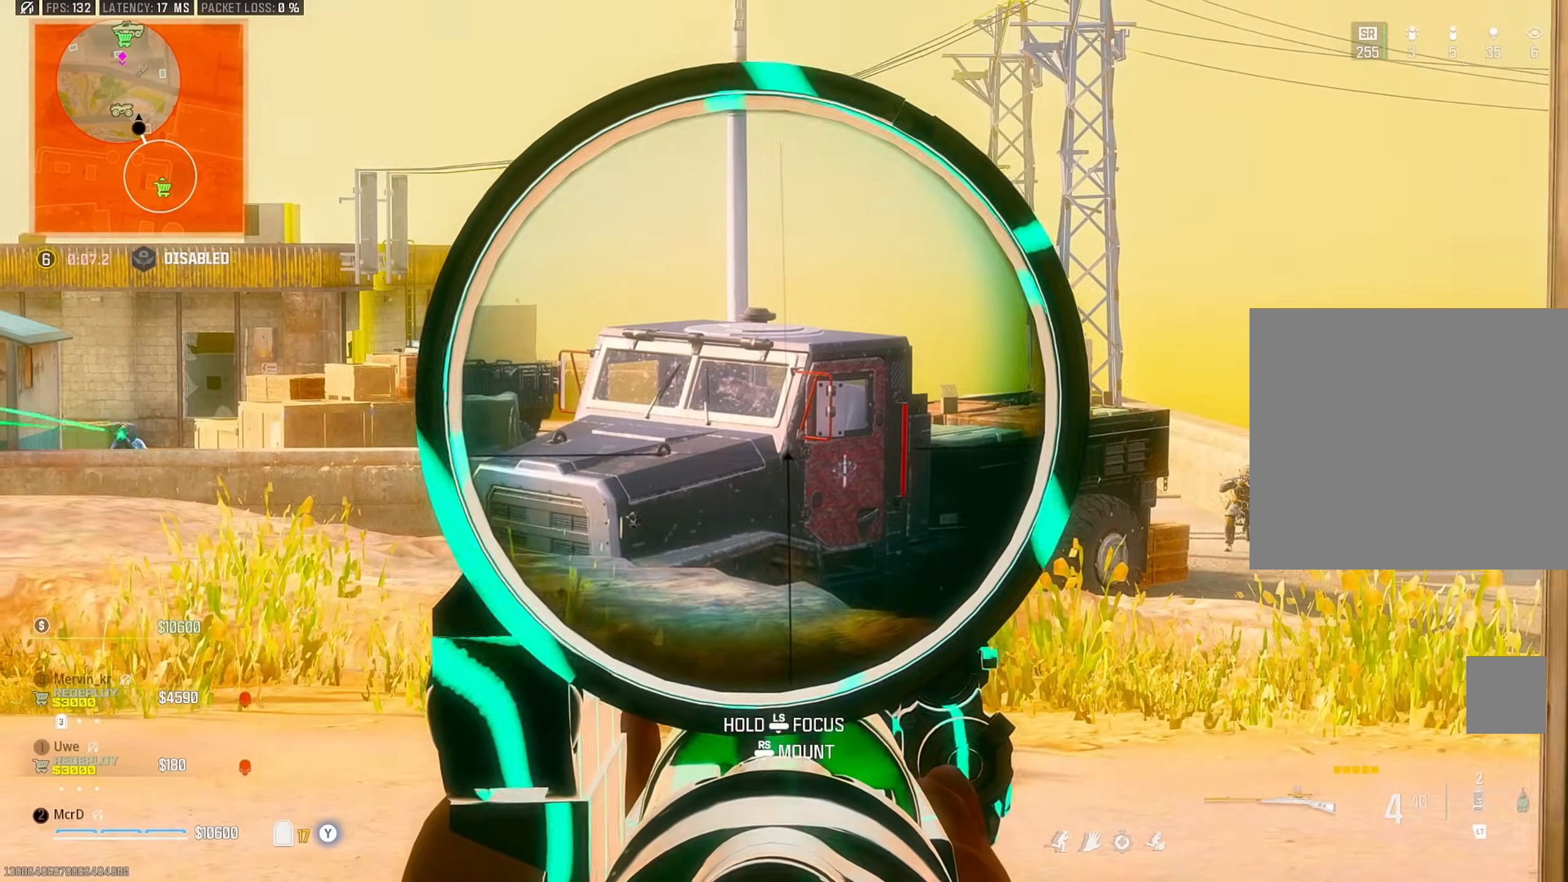
{"buttons": [], "left_stick": "up-right", "right_stick": "left", "events": [[67, "TRIANGLE", "down"], [67, "right_stick", "right"], [100, "left_stick", "up-right"], [150, "TRIANGLE", "up"], [250, "right_stick", "down-right"], [400, "right_stick", "left"]]}
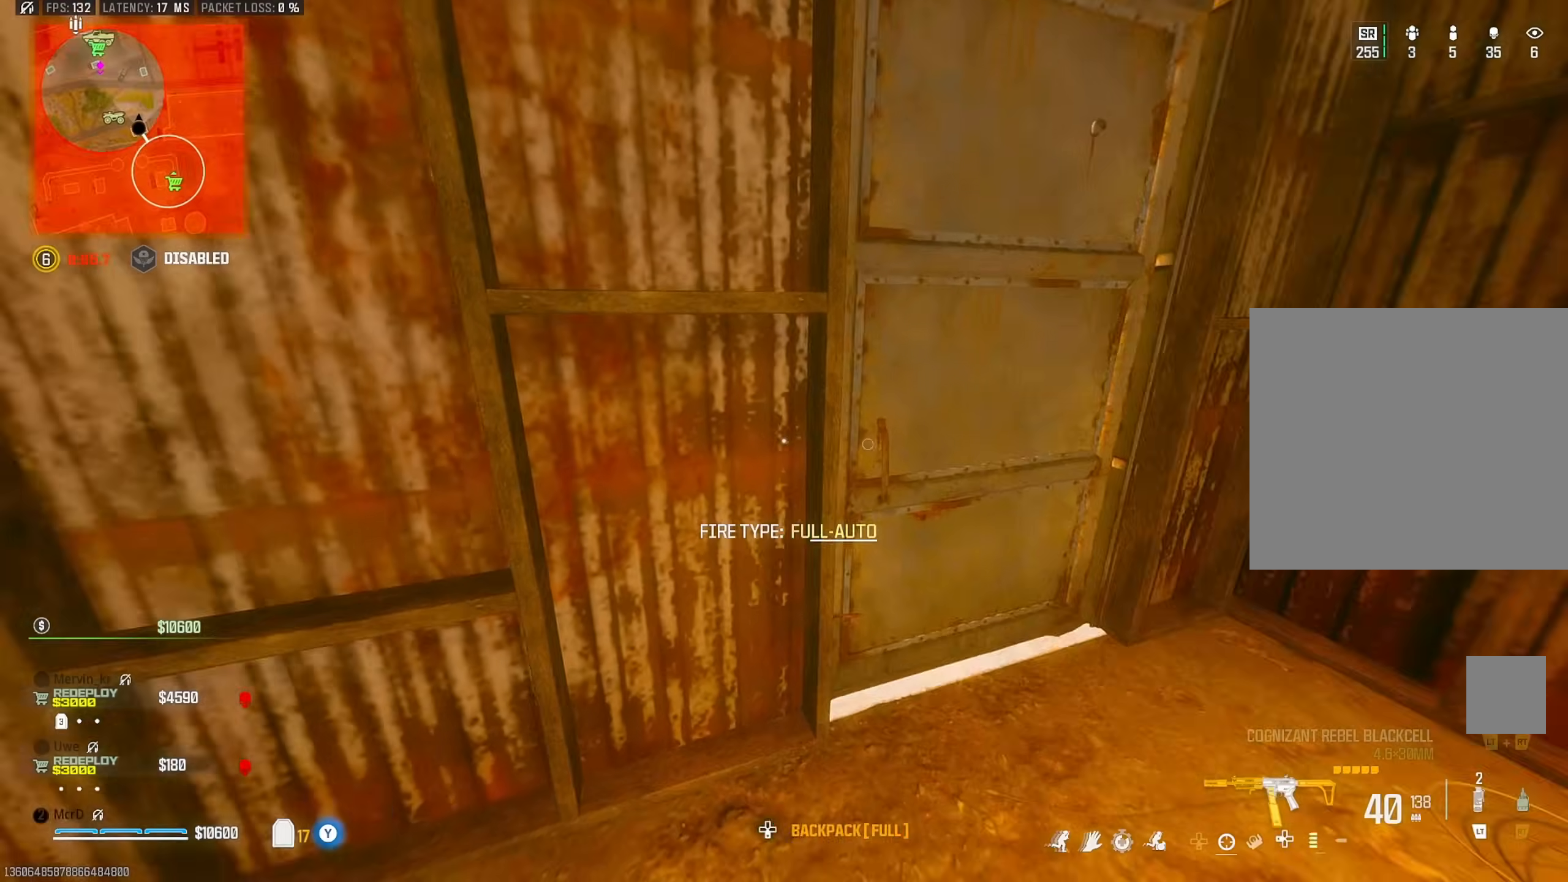
{"buttons": [], "left_stick": "left", "right_stick": "center", "events": [[50, "TRIANGLE", "down"], [67, "left_stick", "down-right"], [67, "right_stick", "center"], [117, "TRIANGLE", "up"], [267, "left_stick", "up-left"], [483, "left_stick", "left"]]}
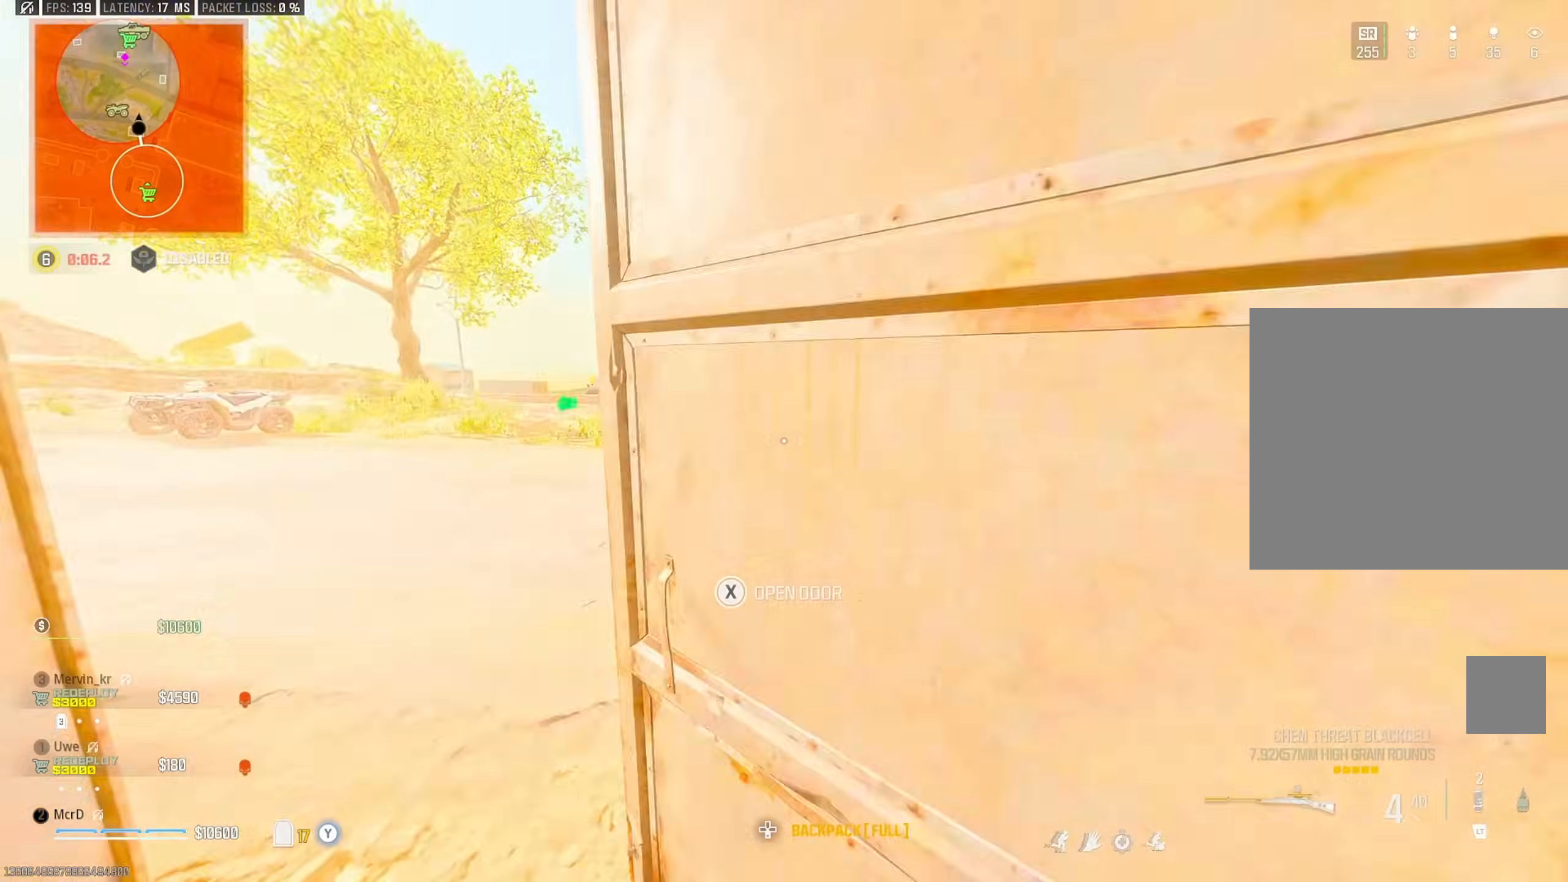
{"buttons": [], "left_stick": "down-left", "right_stick": "center", "events": [[17, "left_stick", "down-left"], [67, "left_stick", "down"], [267, "right_stick", "up-right"], [333, "left_stick", "down-left"], [467, "right_stick", "center"]]}
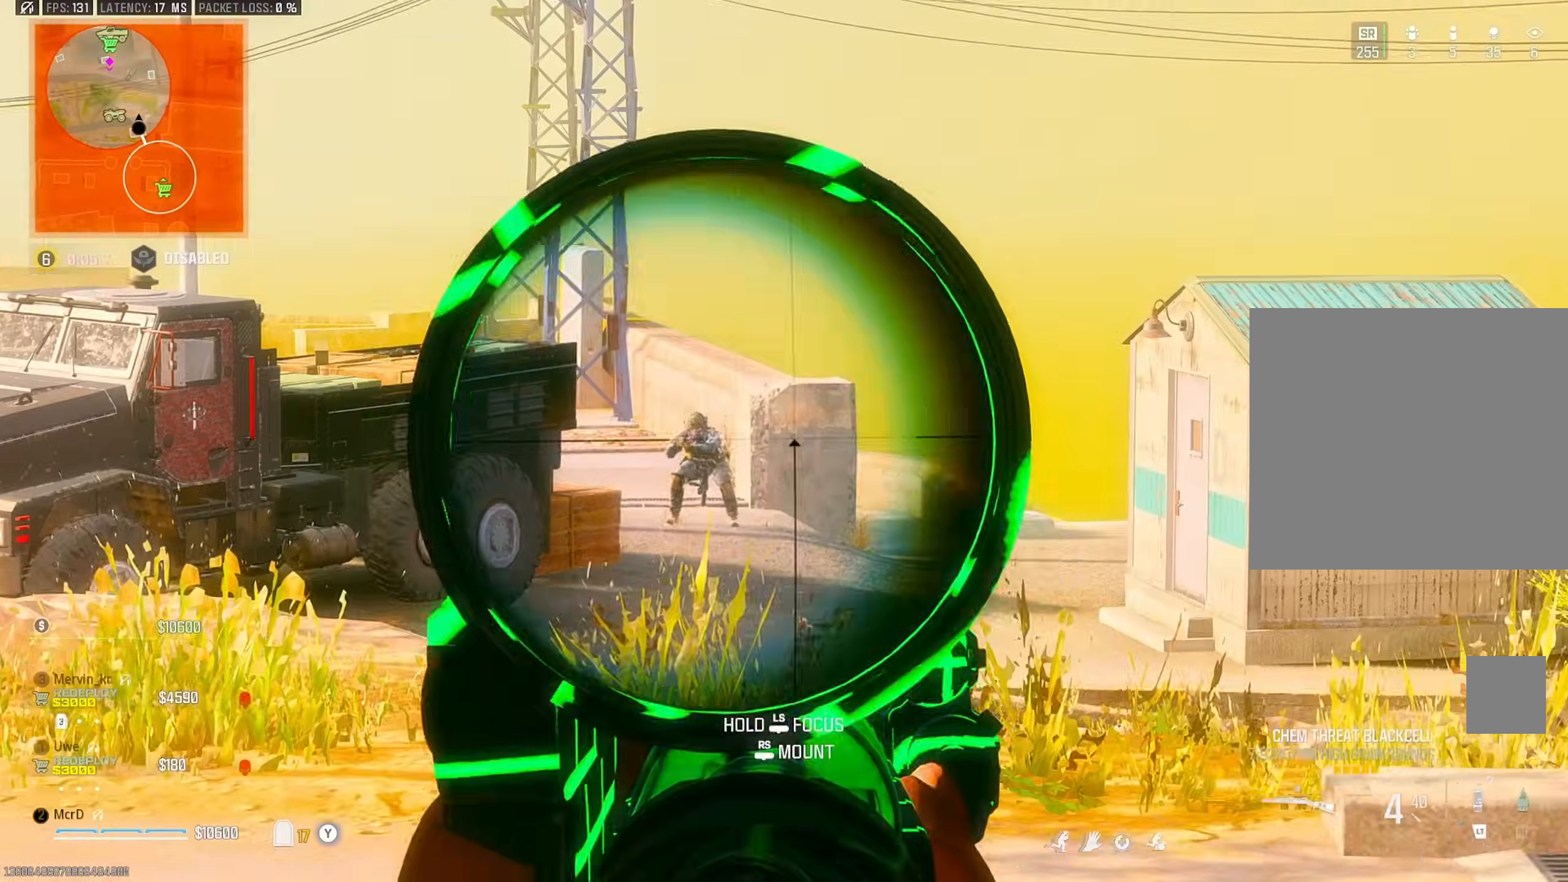
{"buttons": [], "left_stick": "up-left", "right_stick": "center", "events": [[50, "right_stick", "left"], [100, "left_stick", "down"], [183, "right_stick", "center"], [417, "left_stick", "left"], [467, "left_stick", "up-left"]]}
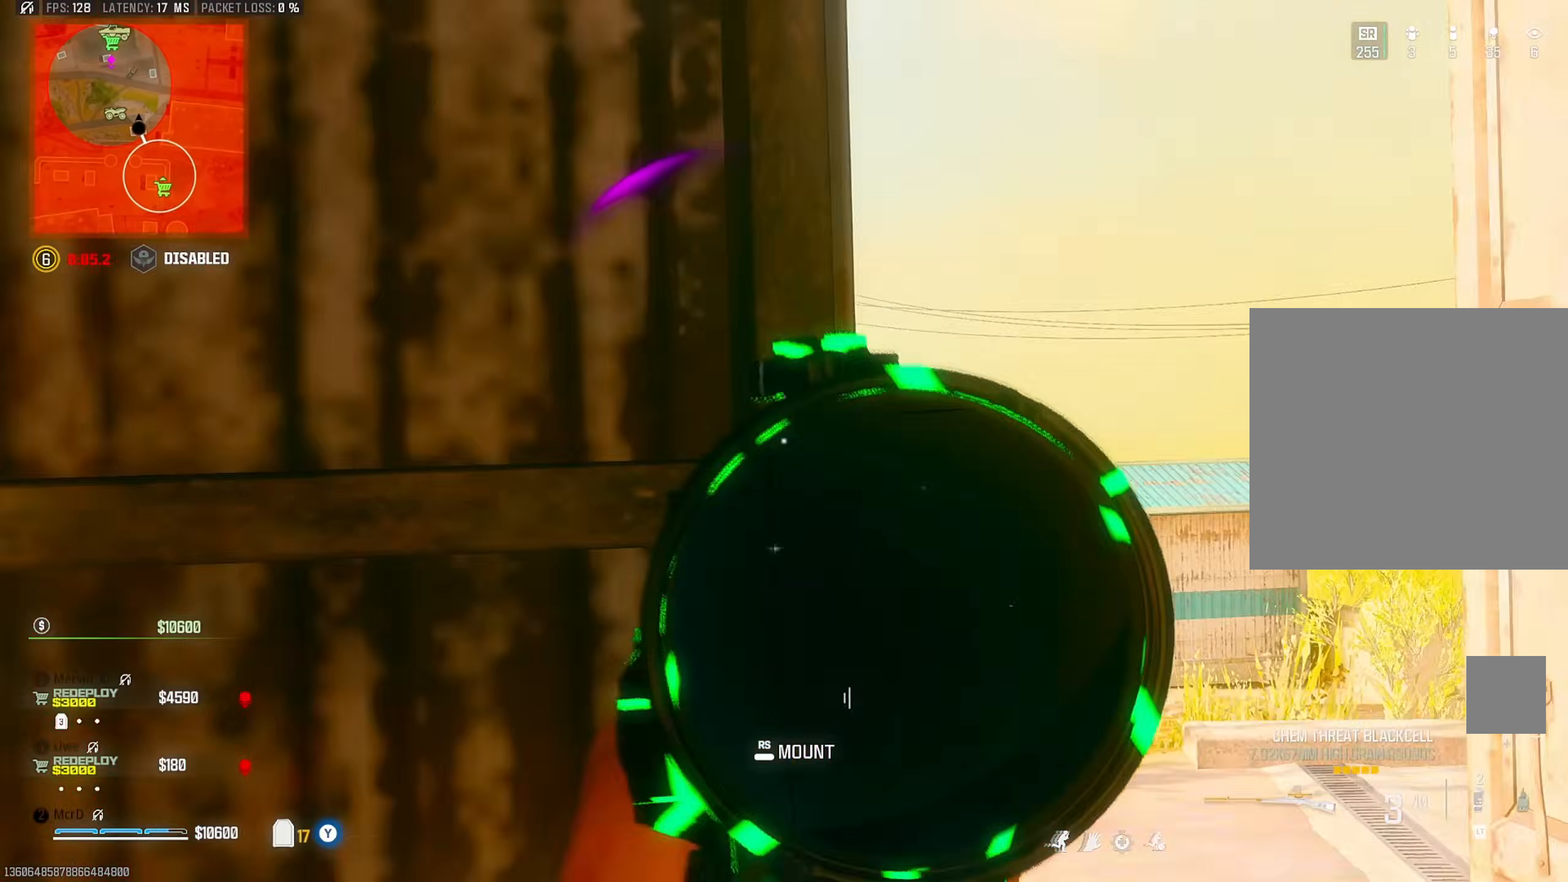
{"buttons": [], "left_stick": "up-right", "right_stick": "center", "events": [[50, "right_stick", "right"], [183, "left_stick", "up-right"], [200, "right_stick", "center"]]}
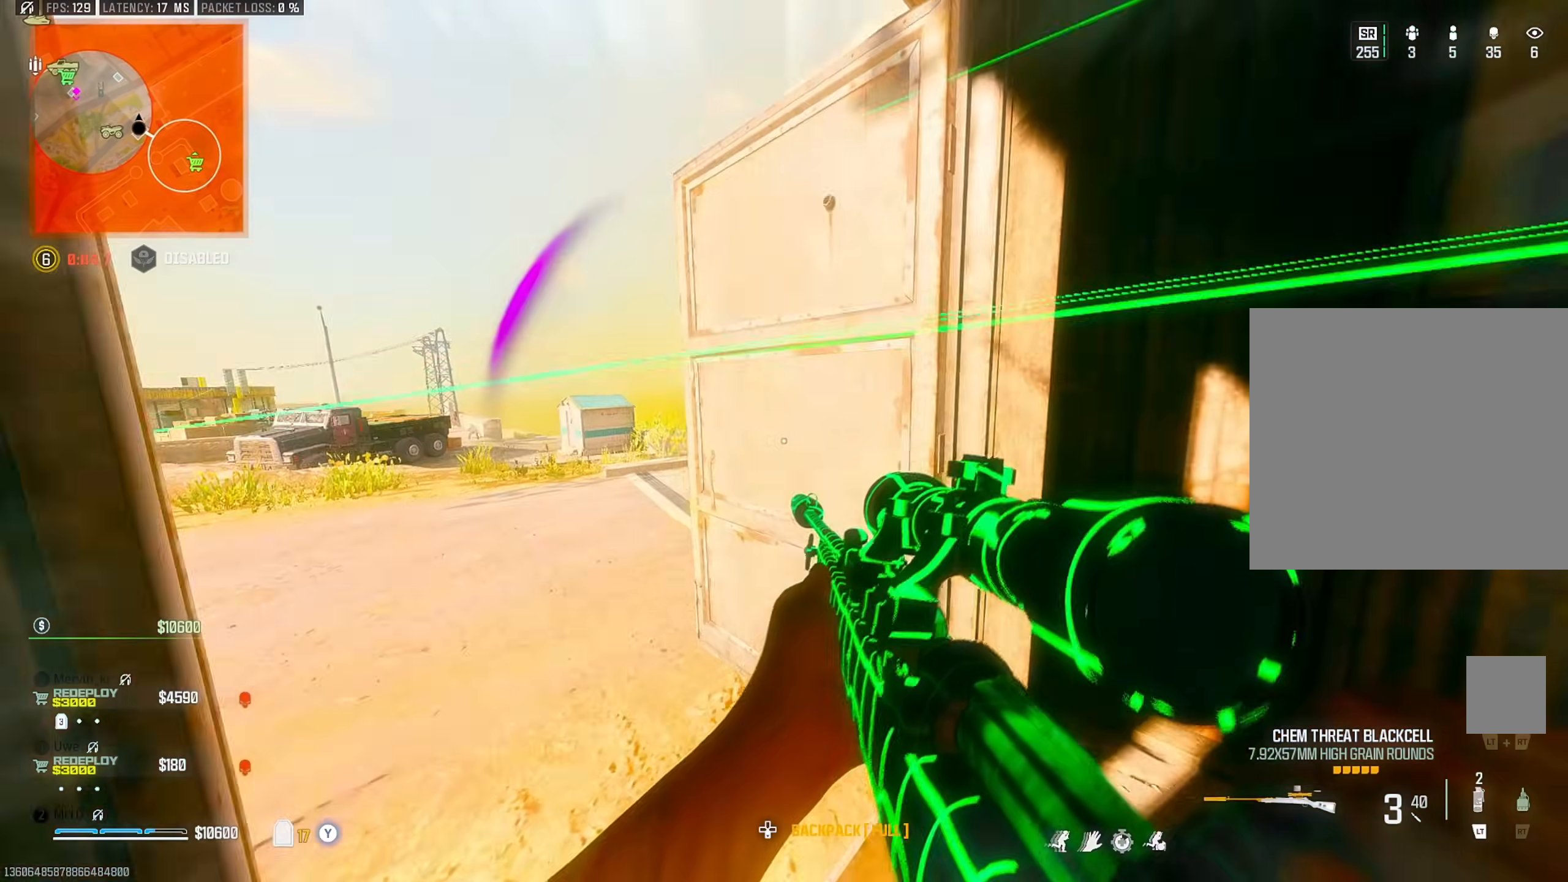
{"buttons": ["TRIANGLE"], "left_stick": "up-left", "right_stick": "center", "events": [[67, "SQUARE", "down"], [100, "left_stick", "down-right"], [133, "SQUARE", "up"], [150, "right_stick", "left"], [200, "SQUARE", "down"], [217, "left_stick", "down-left"], [250, "SQUARE", "up"], [267, "left_stick", "left"], [367, "TRIANGLE", "down"], [367, "left_stick", "up-left"], [417, "right_stick", "center"]]}
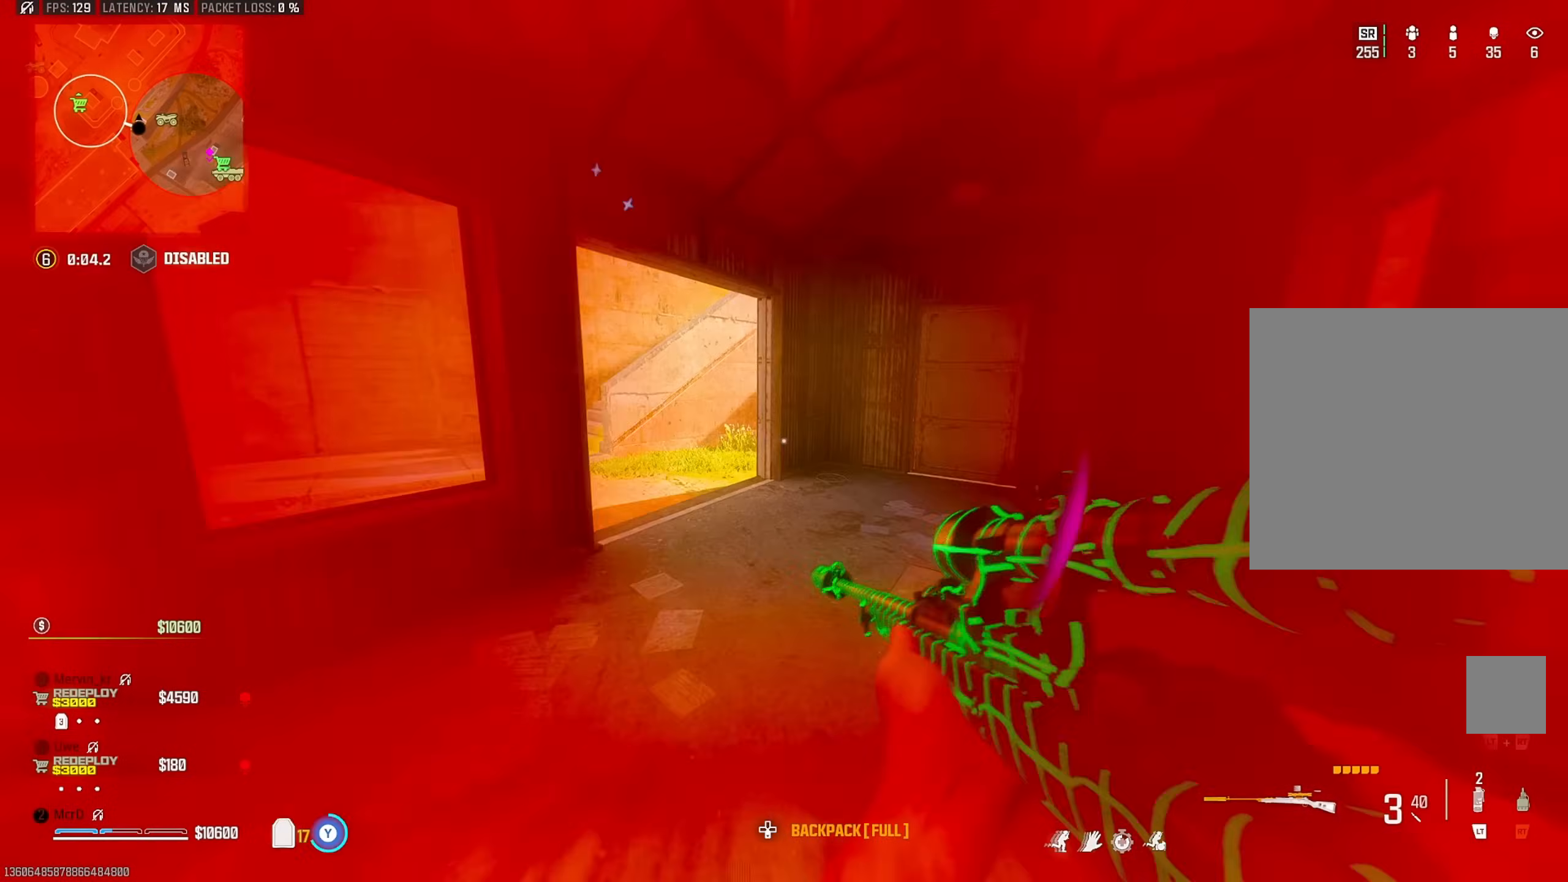
{"buttons": [], "left_stick": "up", "right_stick": "left", "events": [[17, "right_stick", "left"], [100, "left_stick", "up"], [117, "right_stick", "center"], [167, "right_stick", "right"], [233, "left_stick", "up-right"], [317, "right_stick", "center"], [350, "TRIANGLE", "up"], [367, "right_stick", "left"], [383, "left_stick", "up"]]}
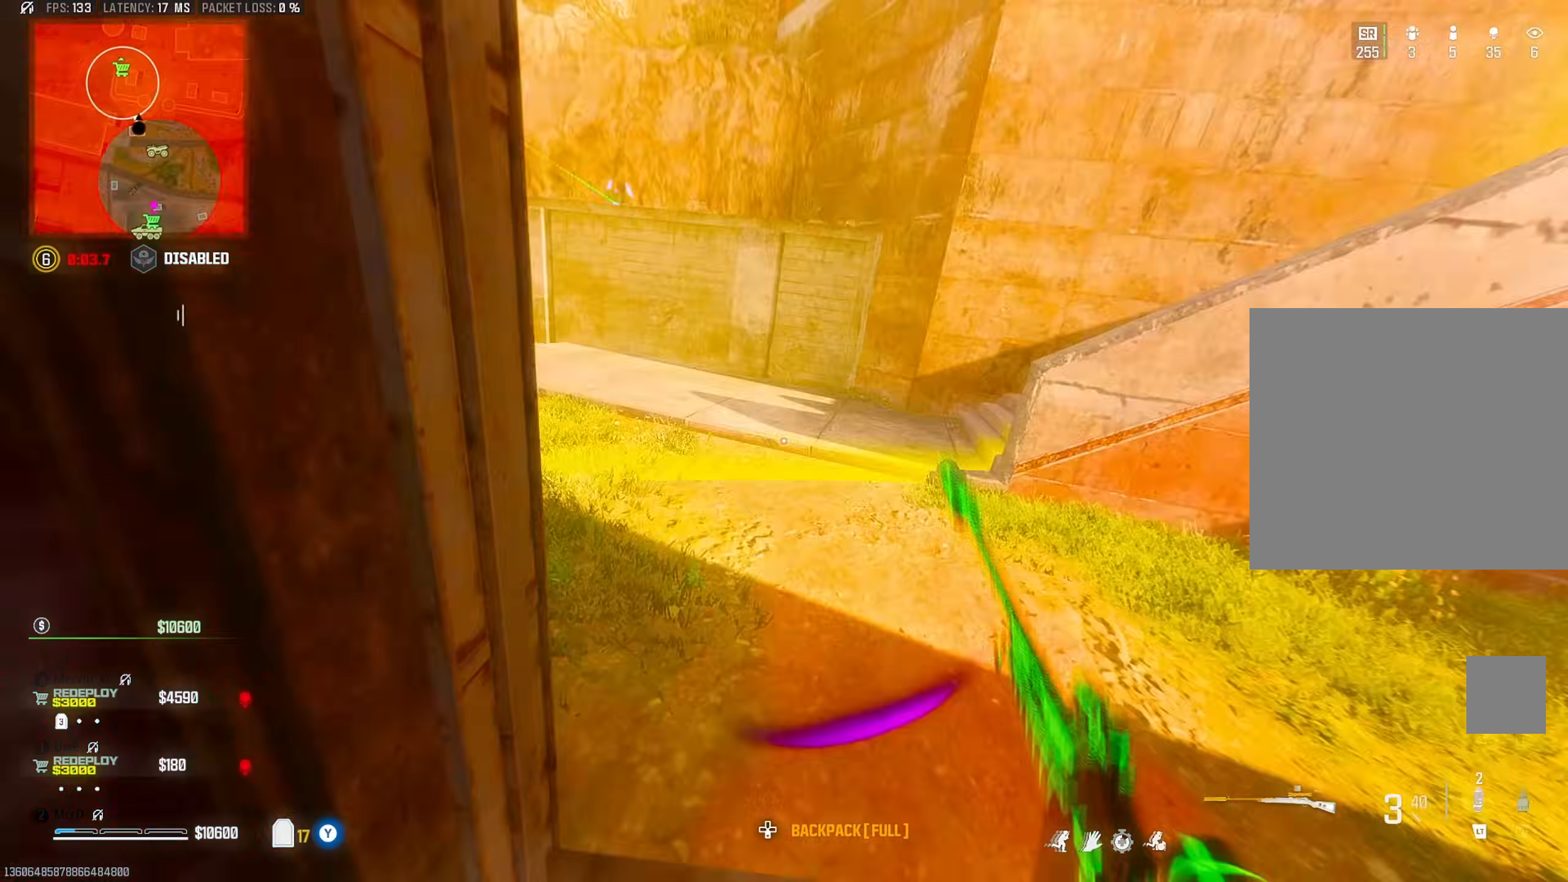
{"buttons": [], "left_stick": "down-left", "right_stick": "left", "events": [[133, "right_stick", "center"], [200, "CIRCLE", "down"], [283, "CIRCLE", "up"], [417, "CROSS", "down"], [467, "left_stick", "down-left"], [467, "right_stick", "left"], [500, "CROSS", "up"]]}
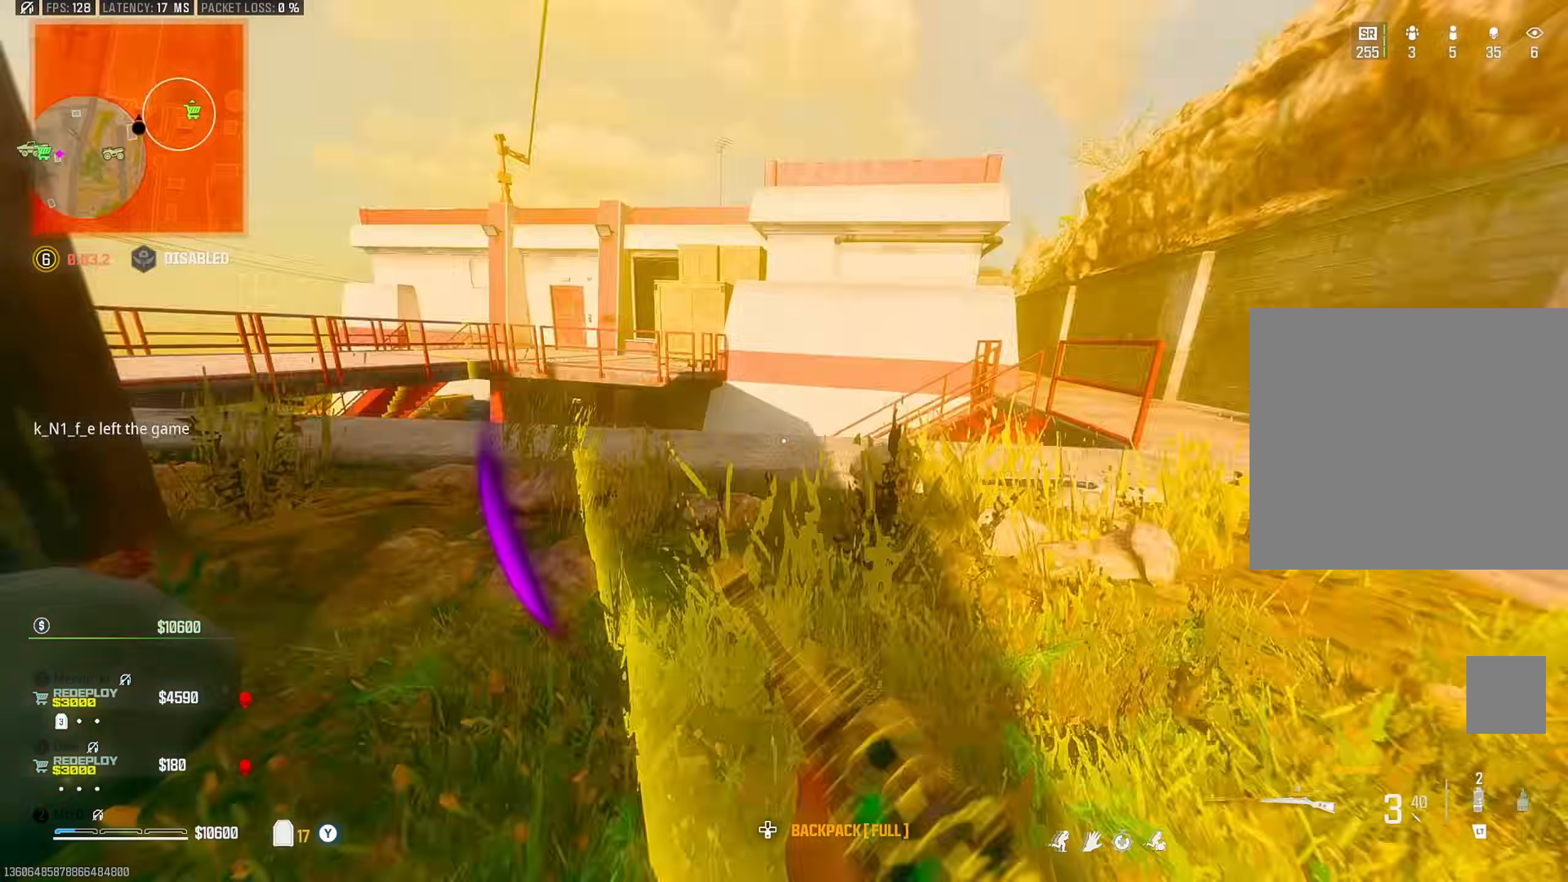
{"buttons": ["TRIANGLE"], "left_stick": "down-left", "right_stick": "center", "events": [[150, "right_stick", "center"], [183, "TRIANGLE", "down"], [183, "left_stick", "up-left"], [467, "left_stick", "down-left"]]}